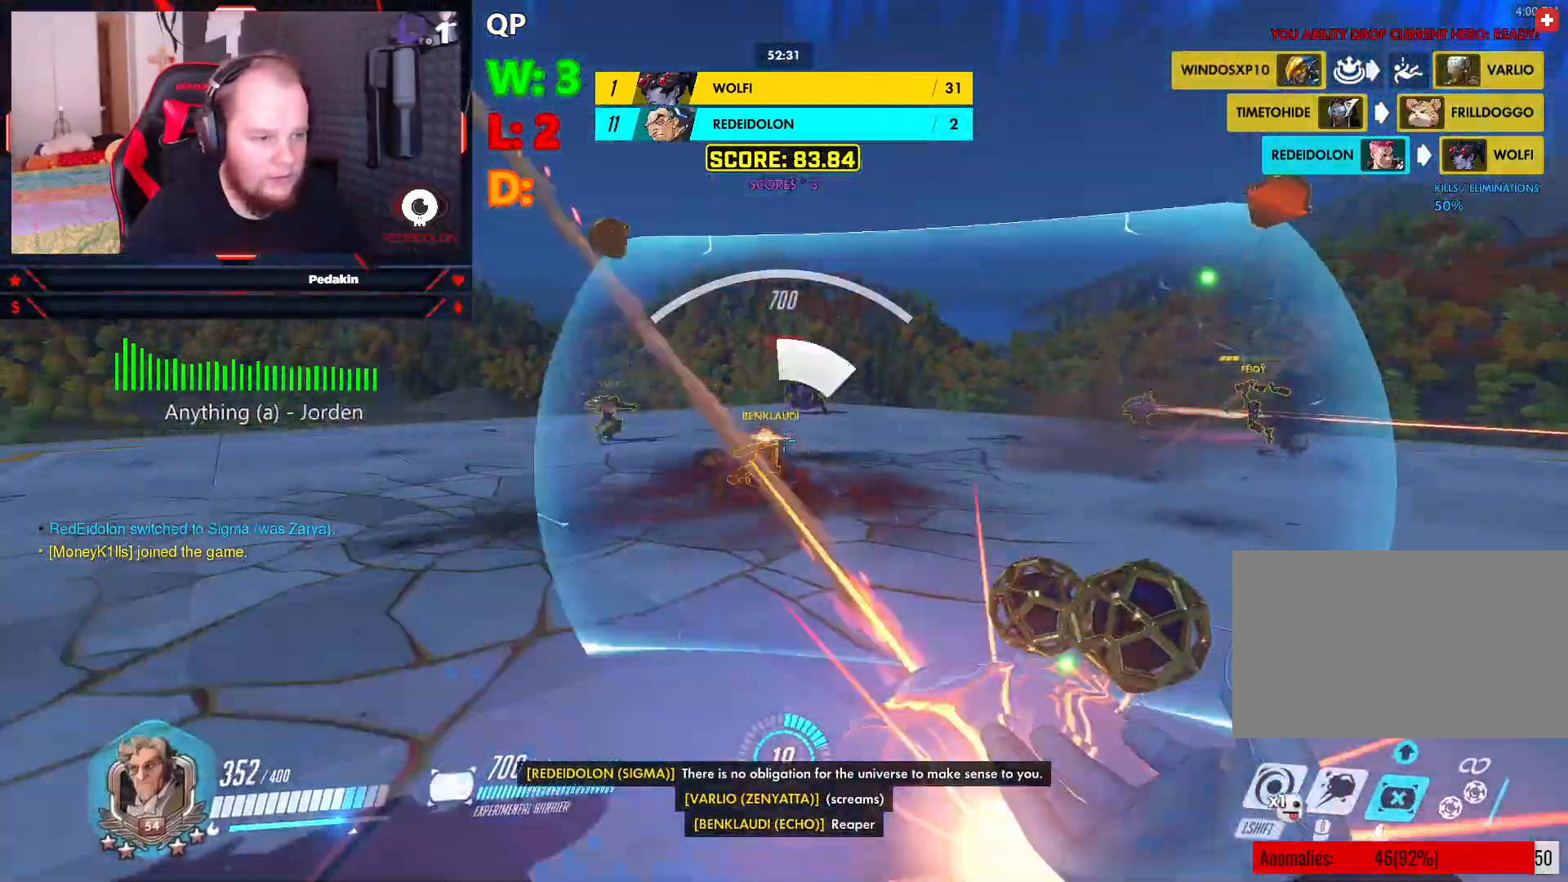
Gameplay with keyboard and mouse; each line is a JSON object with the keys and mouse buttons held at the frame after it. "events" lists presses ("down") and releases ("up") of "1", "2", "3", "4", "5", "a", "alt", "c", "caps_lock", "ctrl", "d", "e", "f", "g", "q", "r", "s", "shift", "space", "t", "v", "w", "x", "z", "mouse_left", "mouse_wheel" and "mouse_right" between this image and that frame as [ms after this image, input, new state], when the widget could be followed in between. "mouse_left", "mouse_wheel", "mouse_right" = the "left", "wheel", "right" buttons of the "mouse" list. No other keys are recorded. "wheel" means that the mouse wheel is clicked or scrolled. Not read: mouse_move tab.
{"keys": ["d", "w"], "mouse": [], "events": [[41, "space", "up"], [124, "d", "down"], [166, "mouse_left", "down"], [166, "w", "up"], [229, "mouse_left", "up"], [354, "mouse_left", "down"], [458, "mouse_left", "up"], [500, "w", "down"]]}
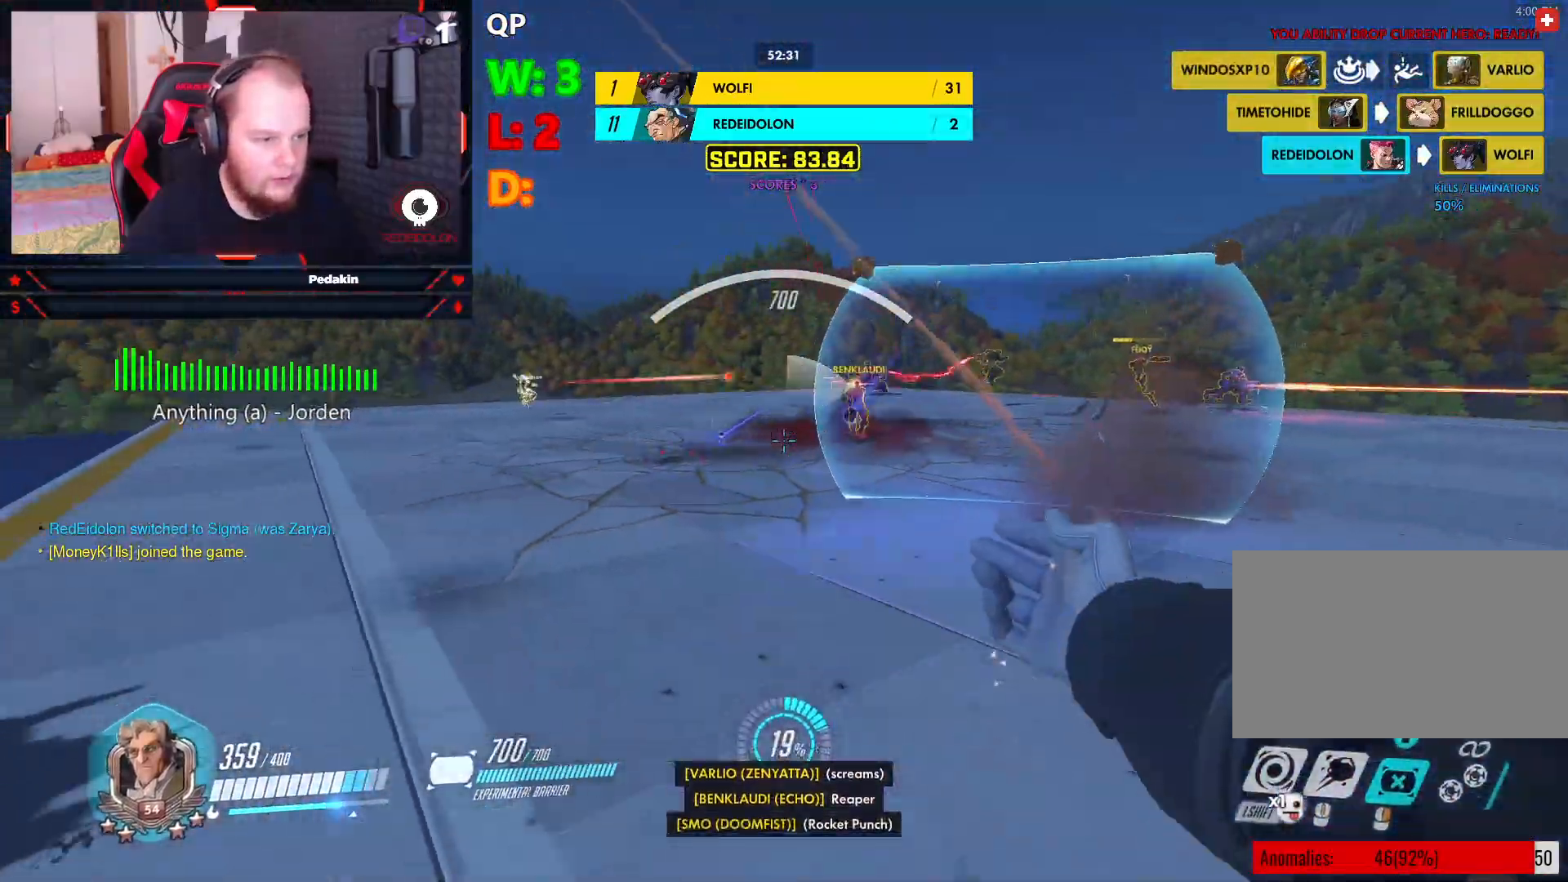
{"keys": ["d", "space", "w"], "mouse": [], "events": [[41, "mouse_left", "down"], [104, "mouse_left", "up"], [187, "mouse_left", "down"], [291, "mouse_left", "up"], [479, "space", "down"]]}
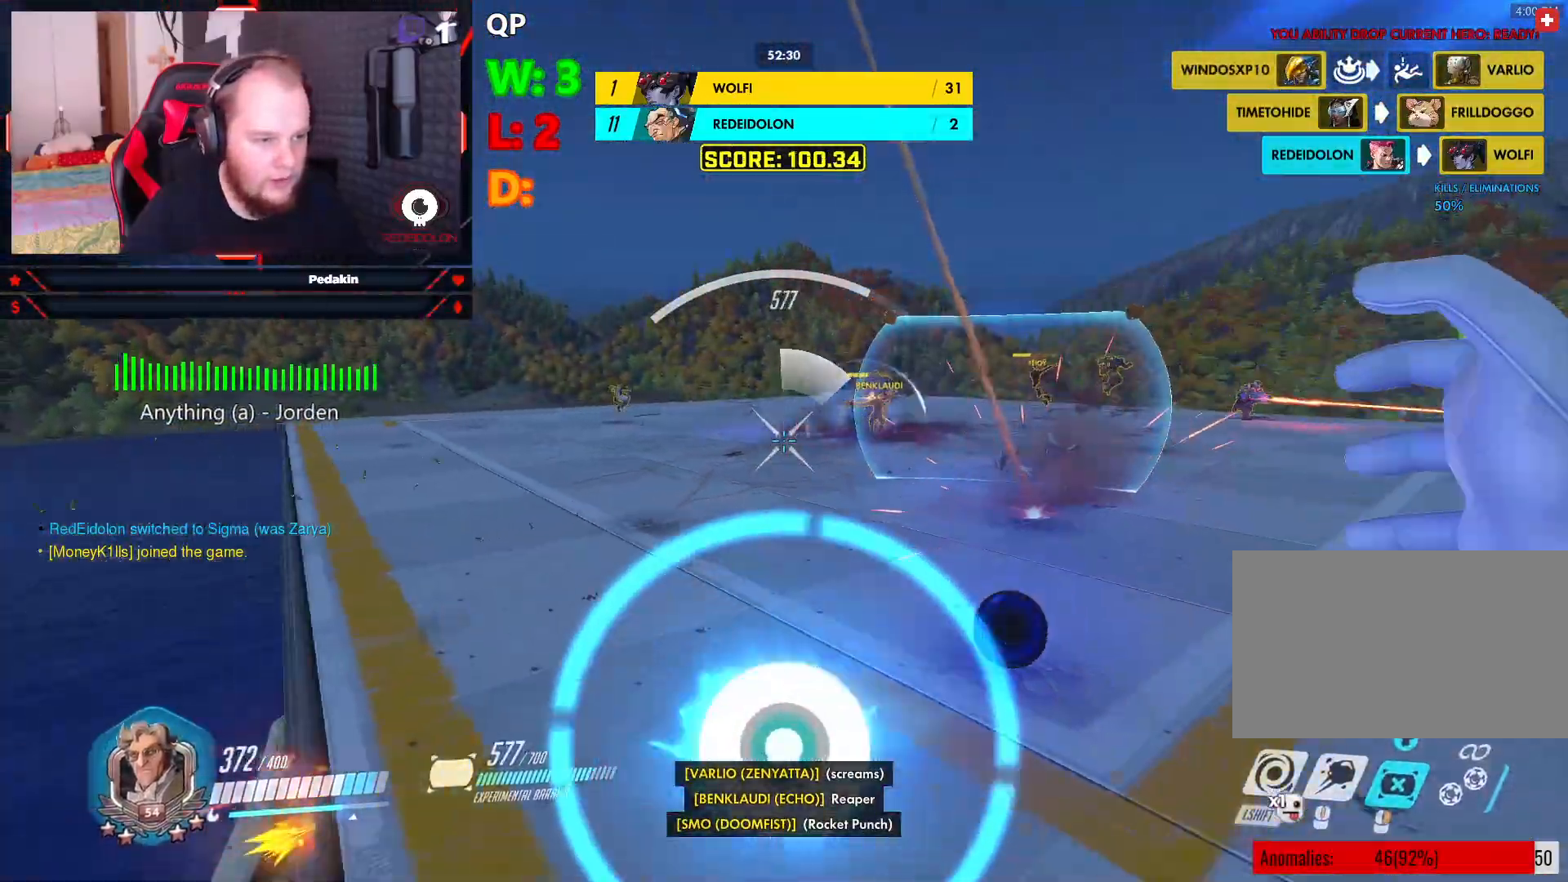
{"keys": ["d", "w"], "mouse": [], "events": [[208, "space", "up"], [354, "space", "down"], [479, "space", "up"]]}
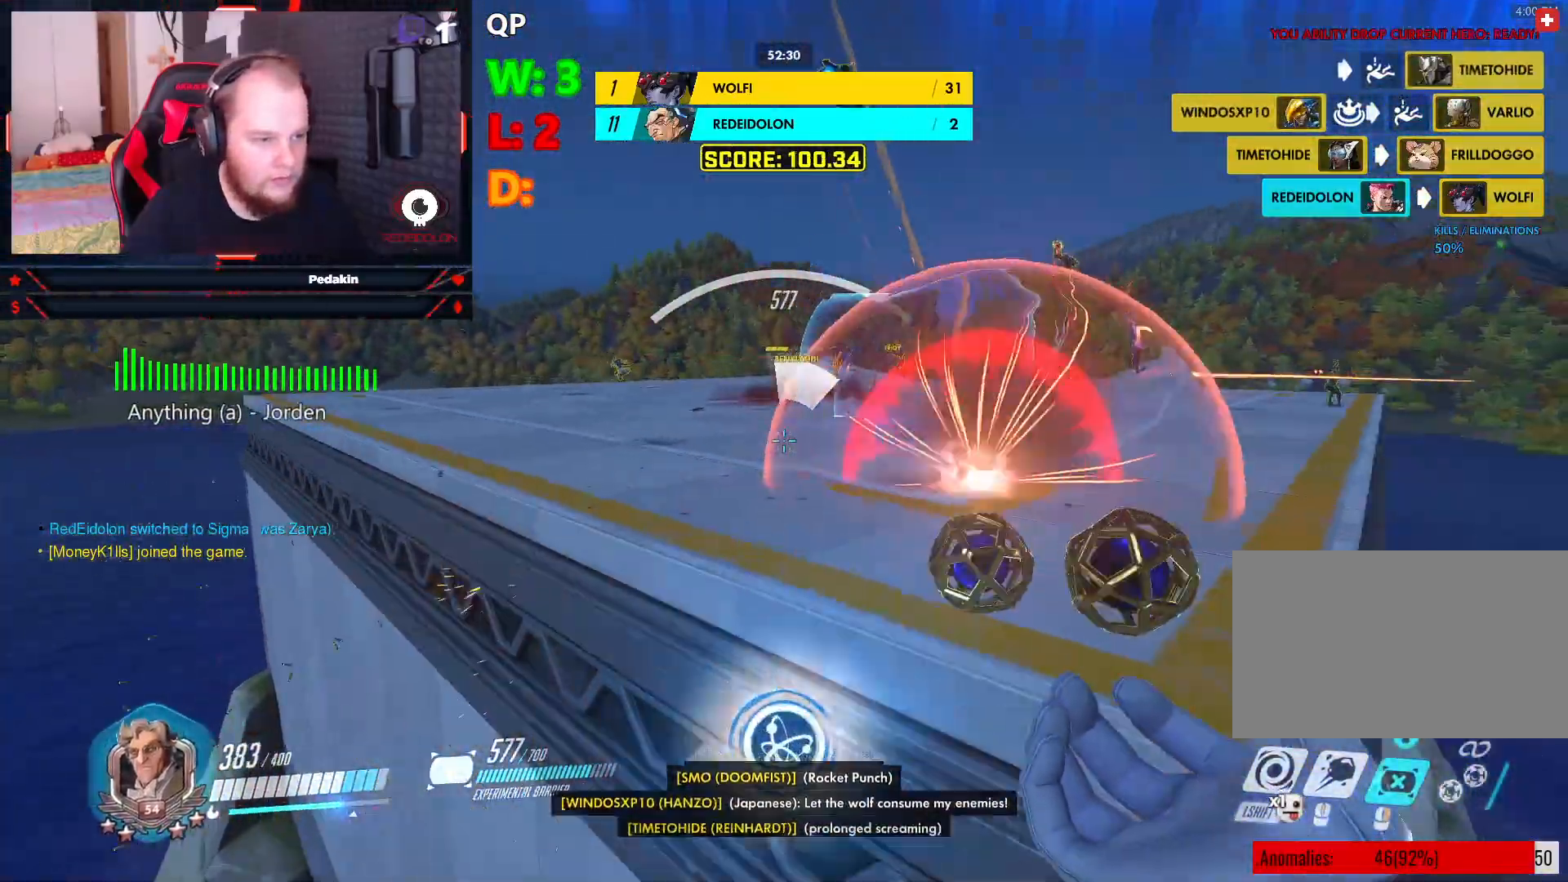
{"keys": ["space", "w"], "mouse": [], "events": [[41, "space", "down"], [166, "d", "up"], [166, "space", "up"], [229, "space", "down"], [354, "space", "up"], [395, "space", "down"]]}
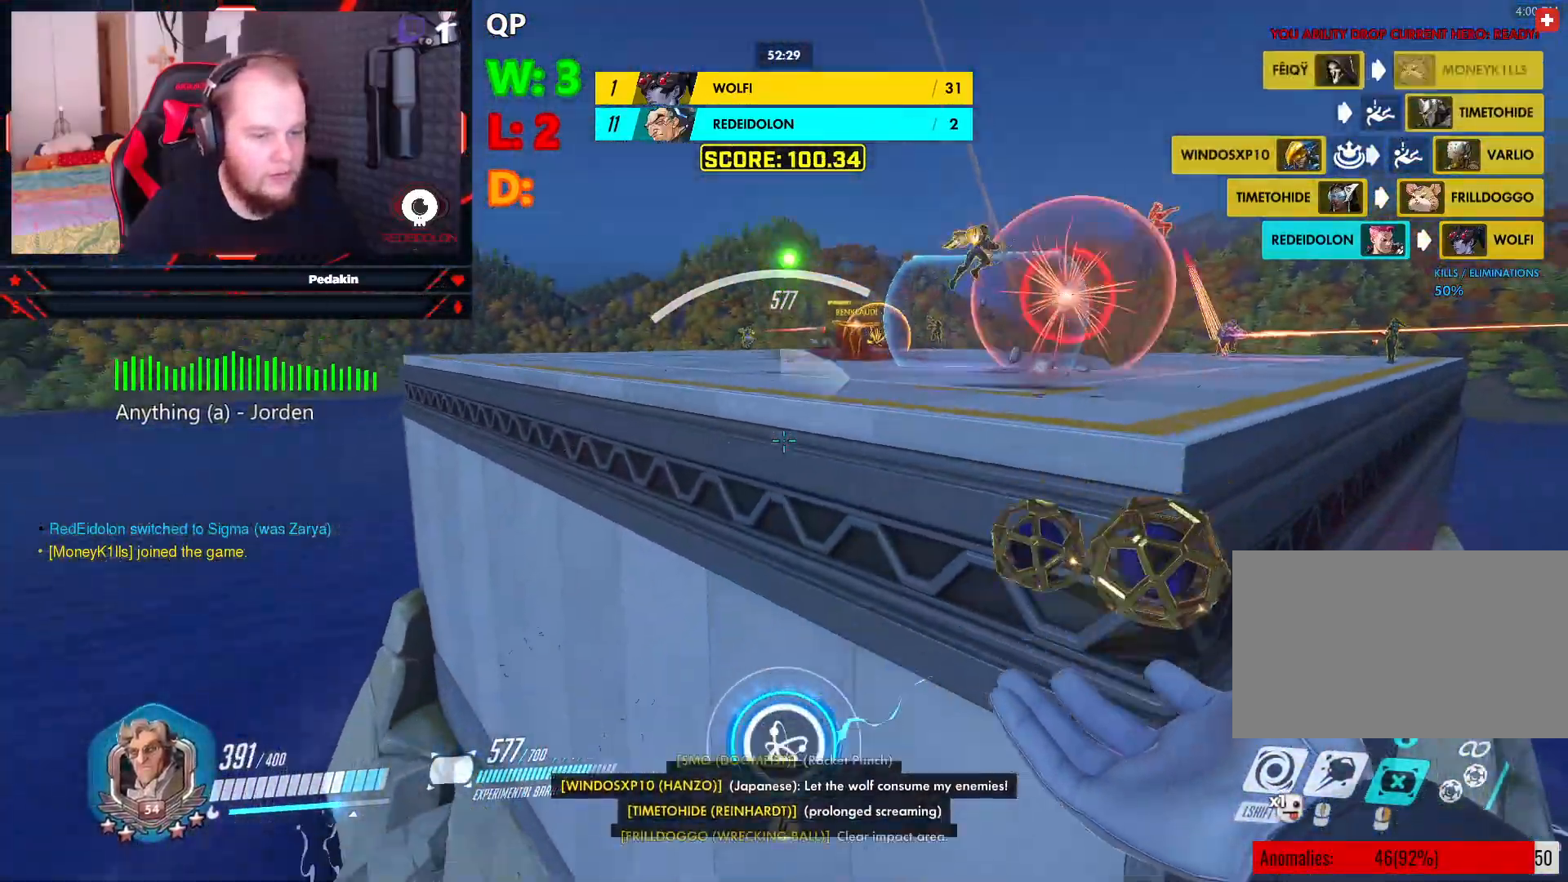
{"keys": ["space", "w"], "mouse": [], "events": [[229, "q", "down"], [416, "q", "up"]]}
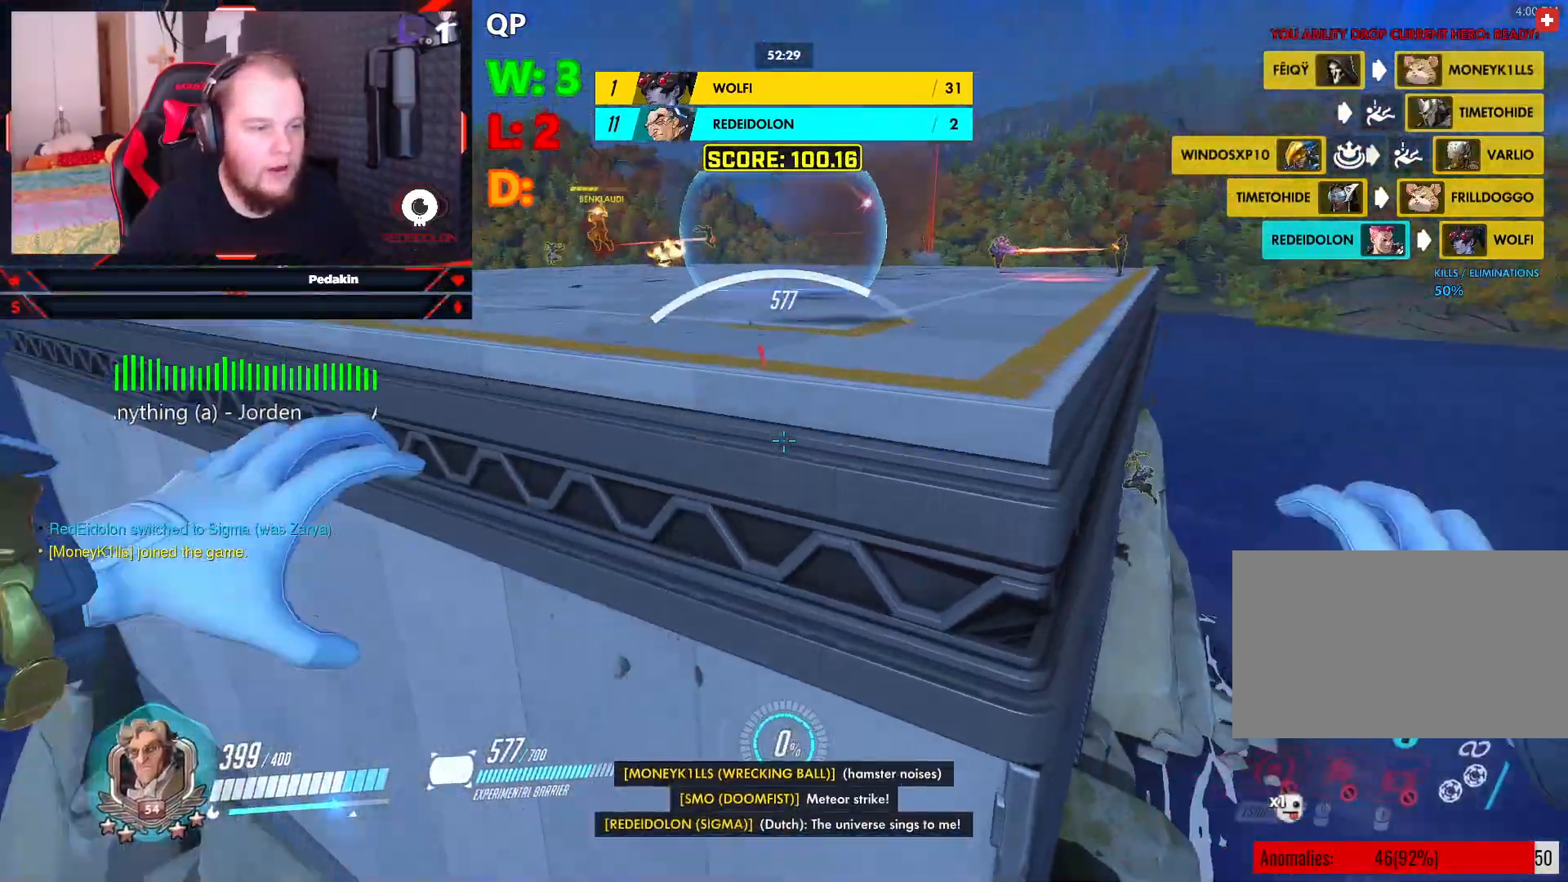
{"keys": ["space", "w"], "mouse": [], "events": []}
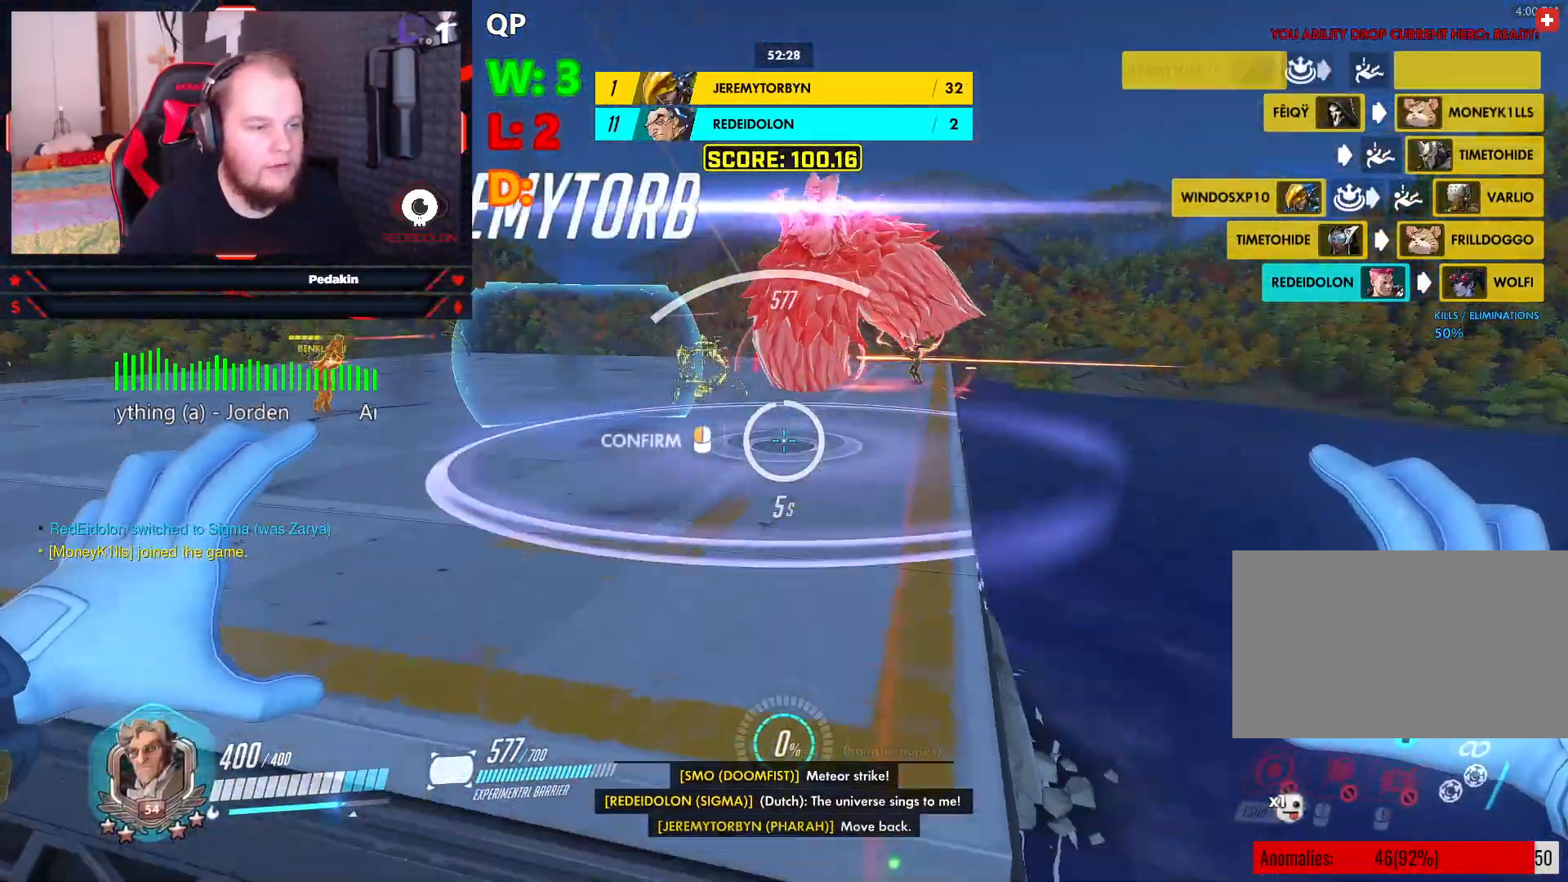
{"keys": ["space", "w"], "mouse": [], "events": []}
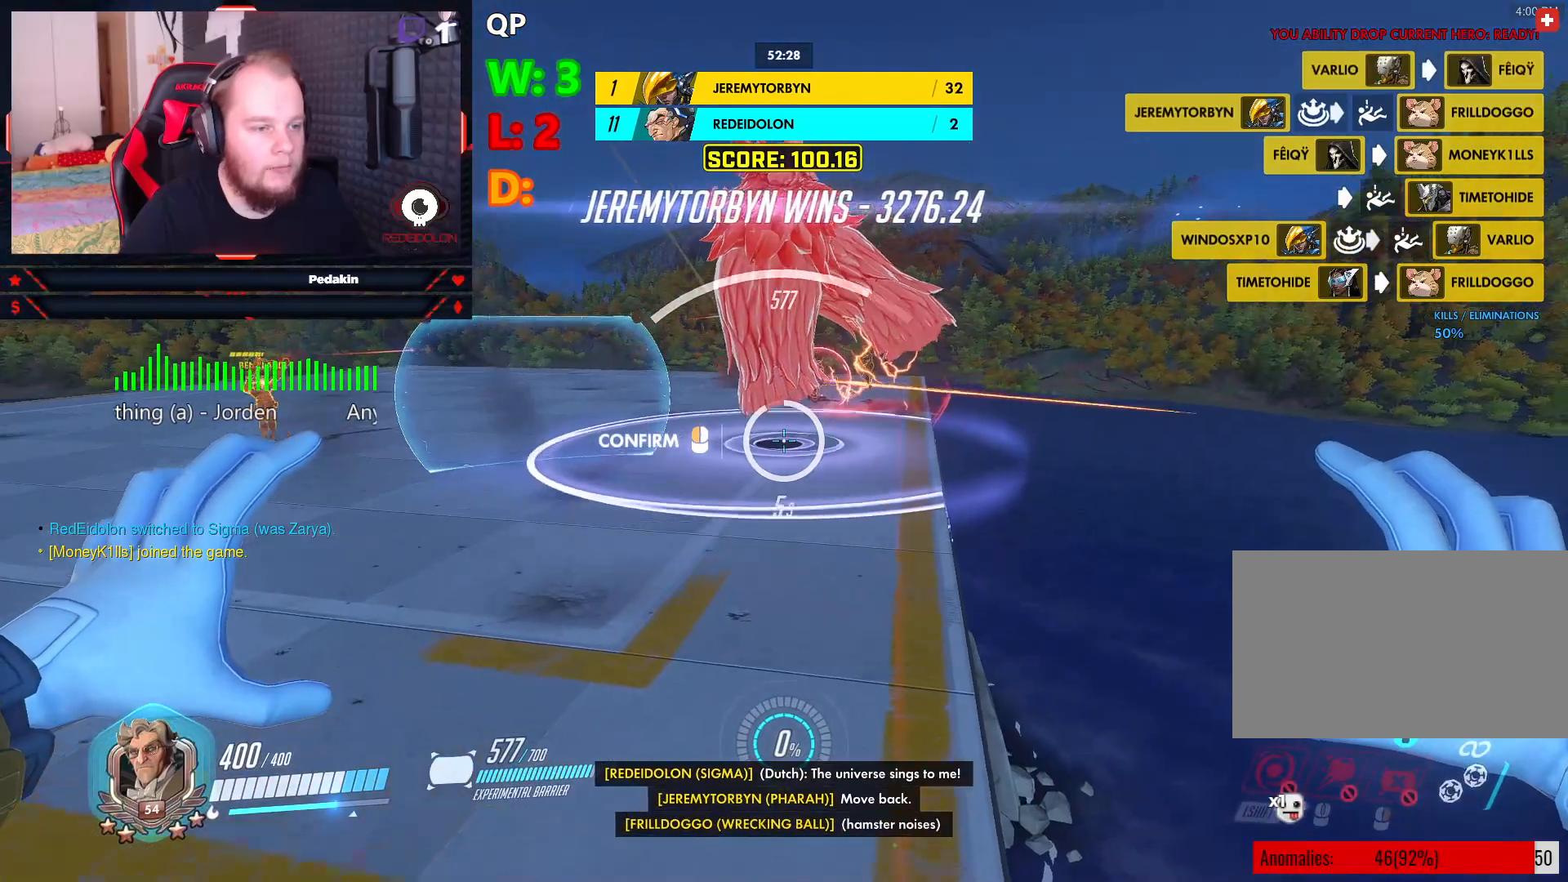
{"keys": ["space", "w"], "mouse": ["left"], "events": [[479, "mouse_left", "down"]]}
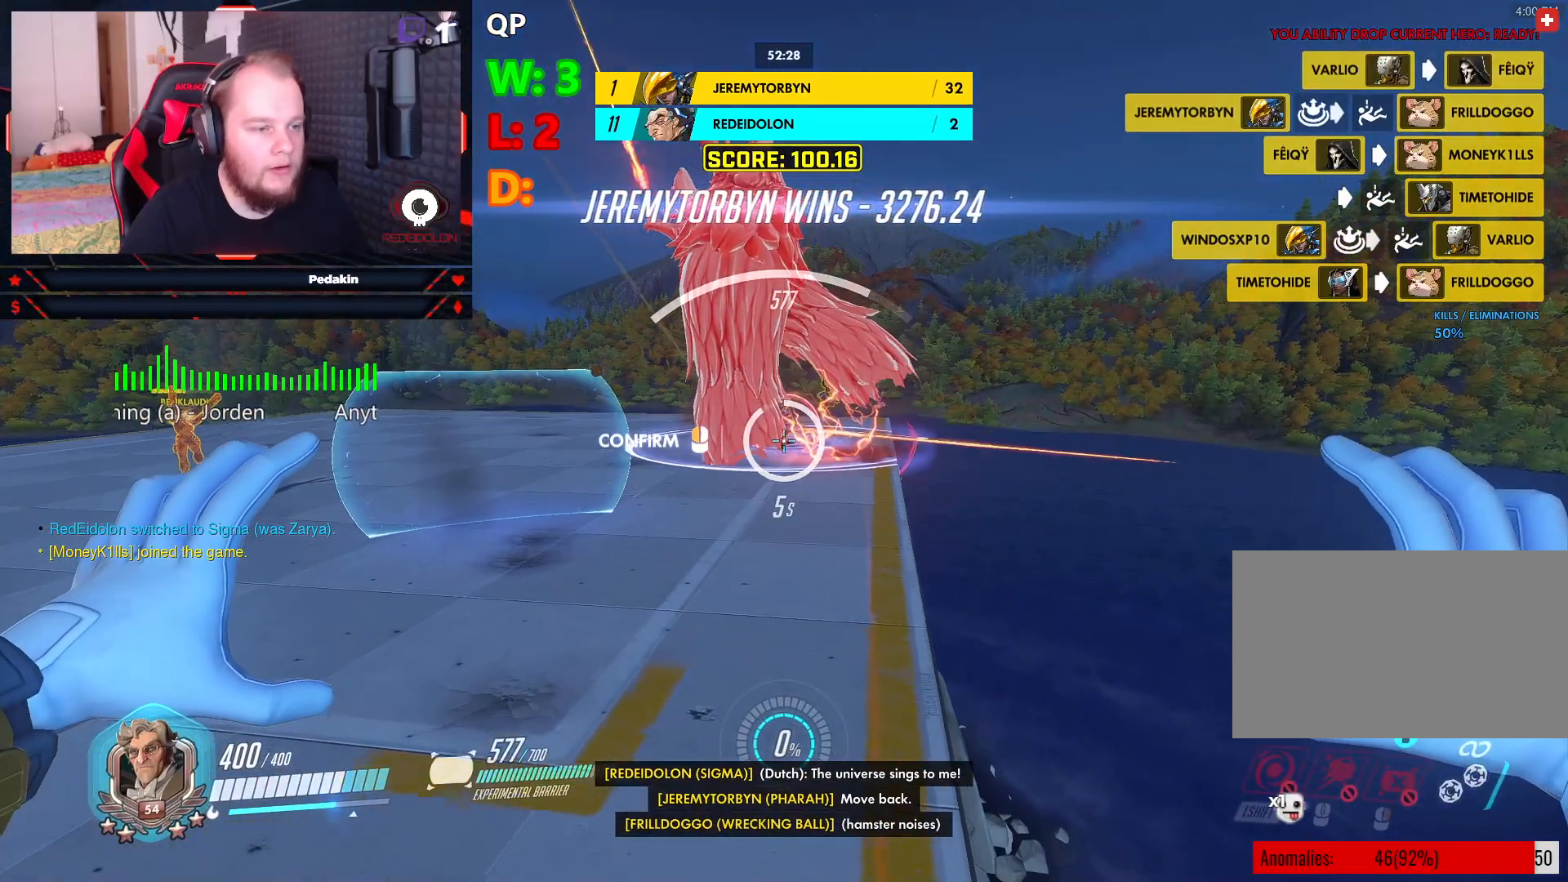
{"keys": ["space", "w"], "mouse": ["left"], "events": []}
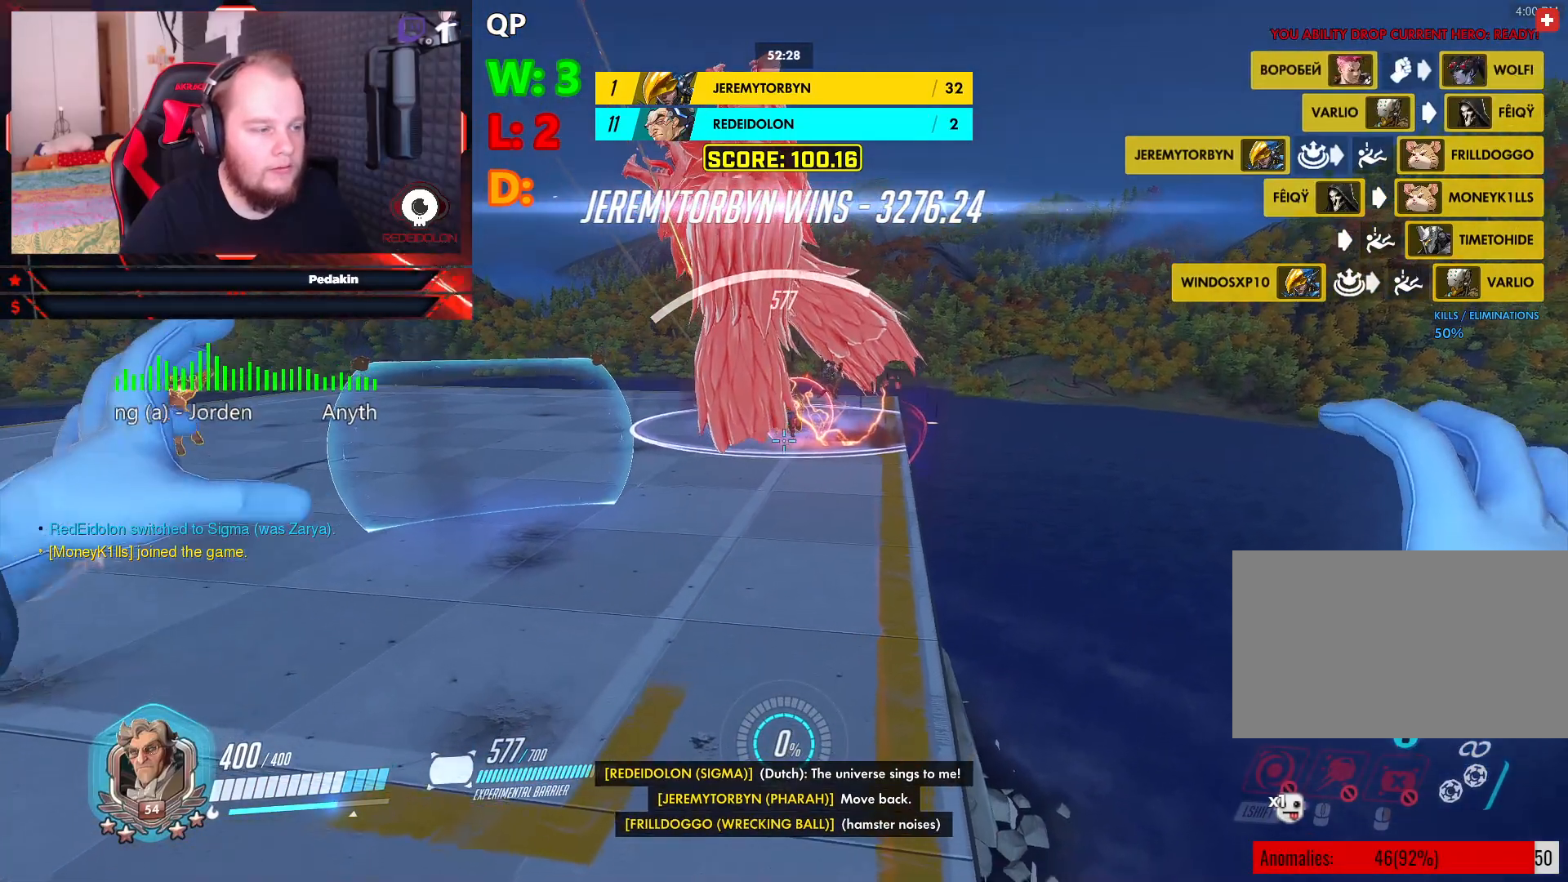
{"keys": ["space", "w"], "mouse": ["left"], "events": []}
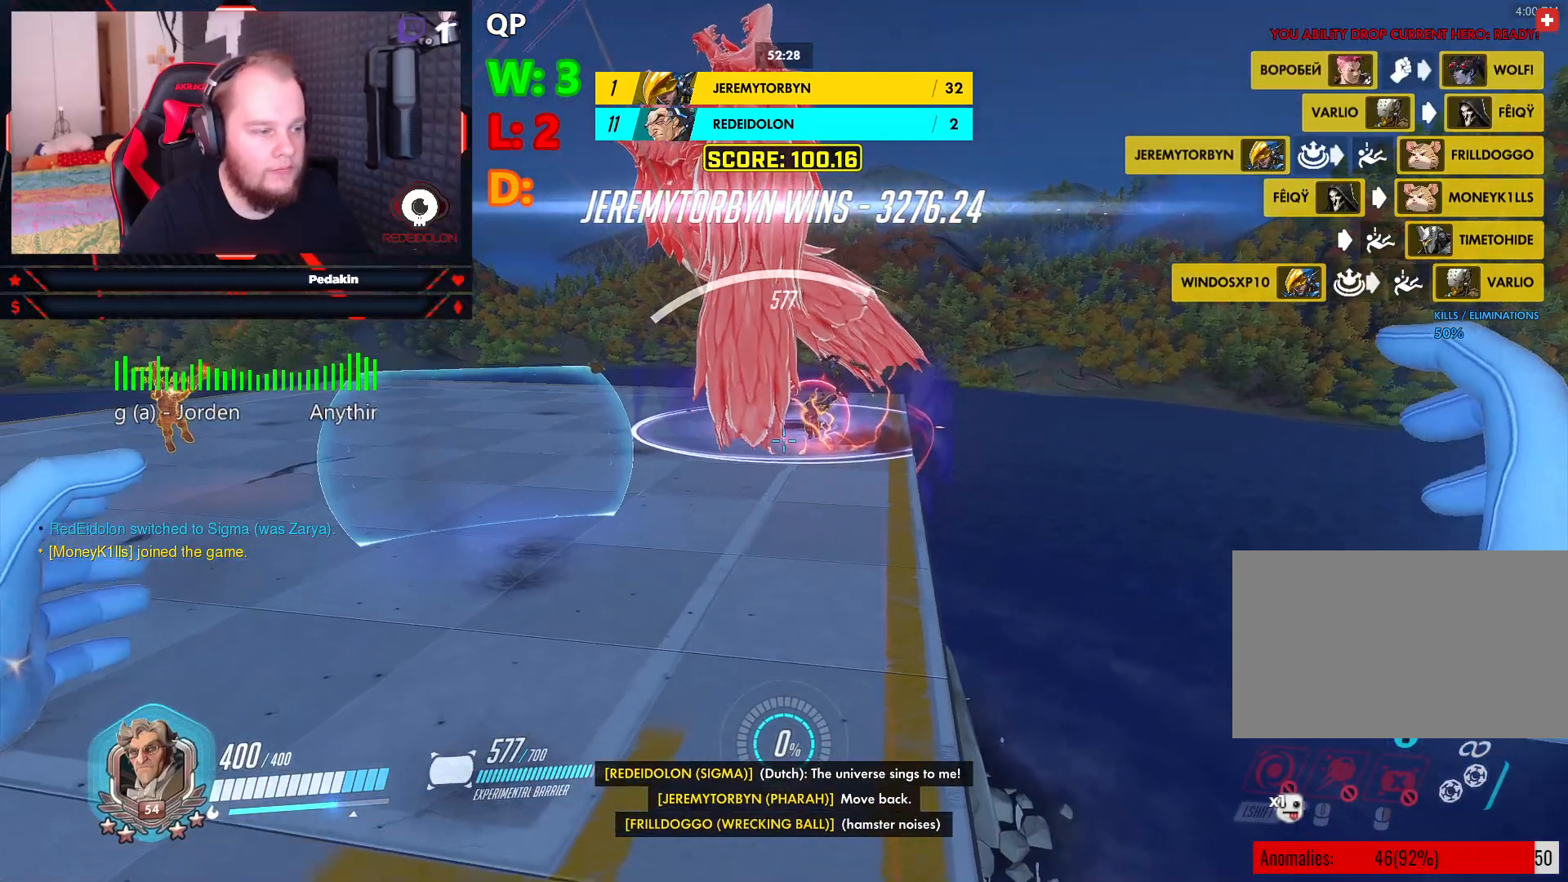
{"keys": ["space", "w"], "mouse": ["left"], "events": []}
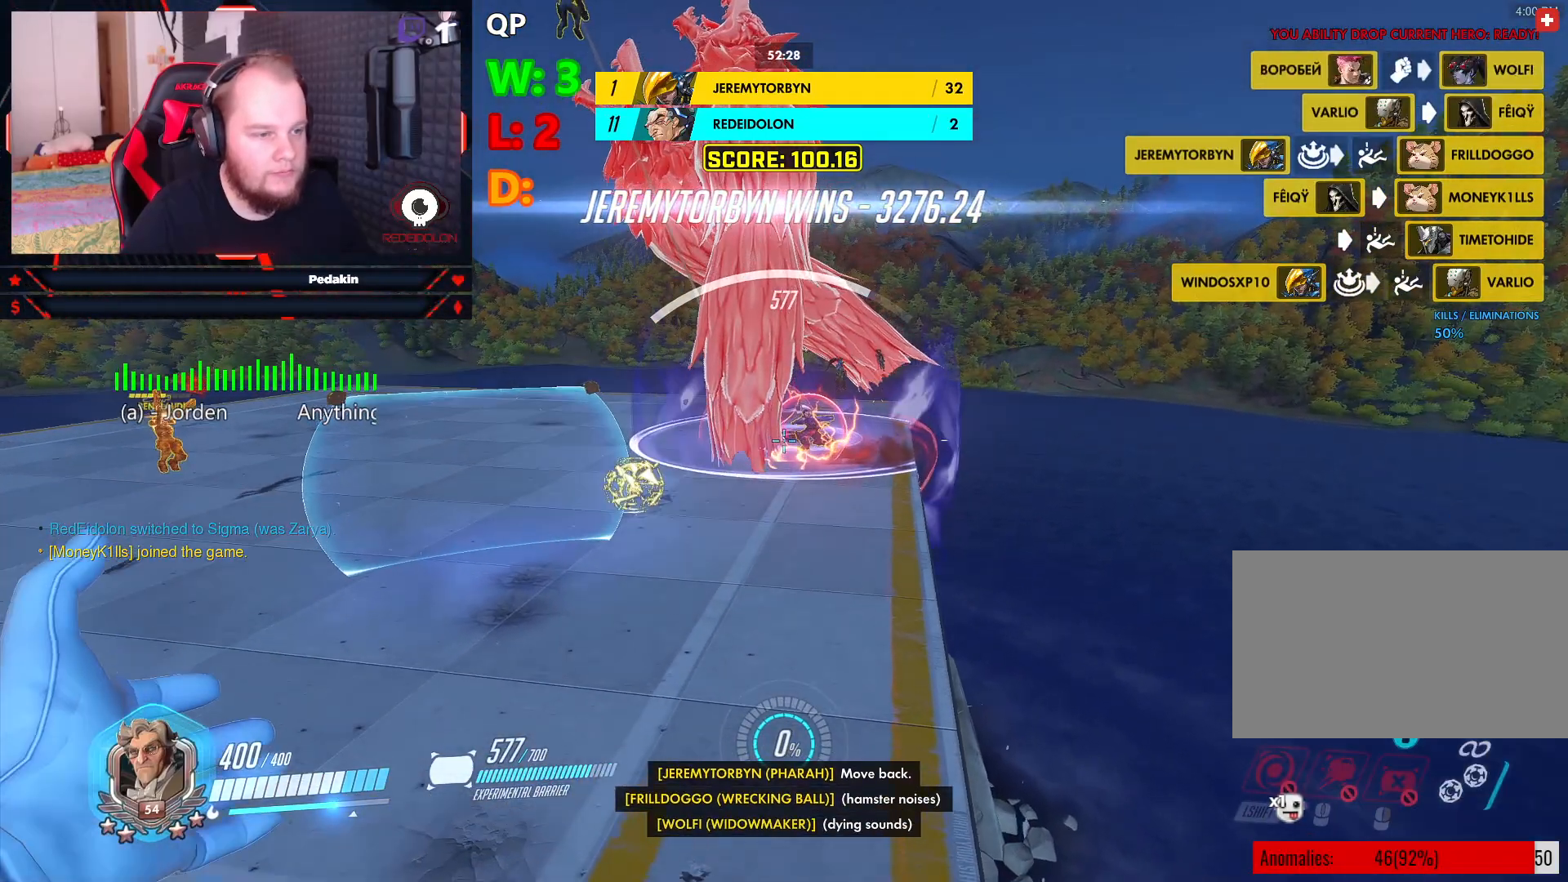
{"keys": ["space", "w"], "mouse": ["left"], "events": []}
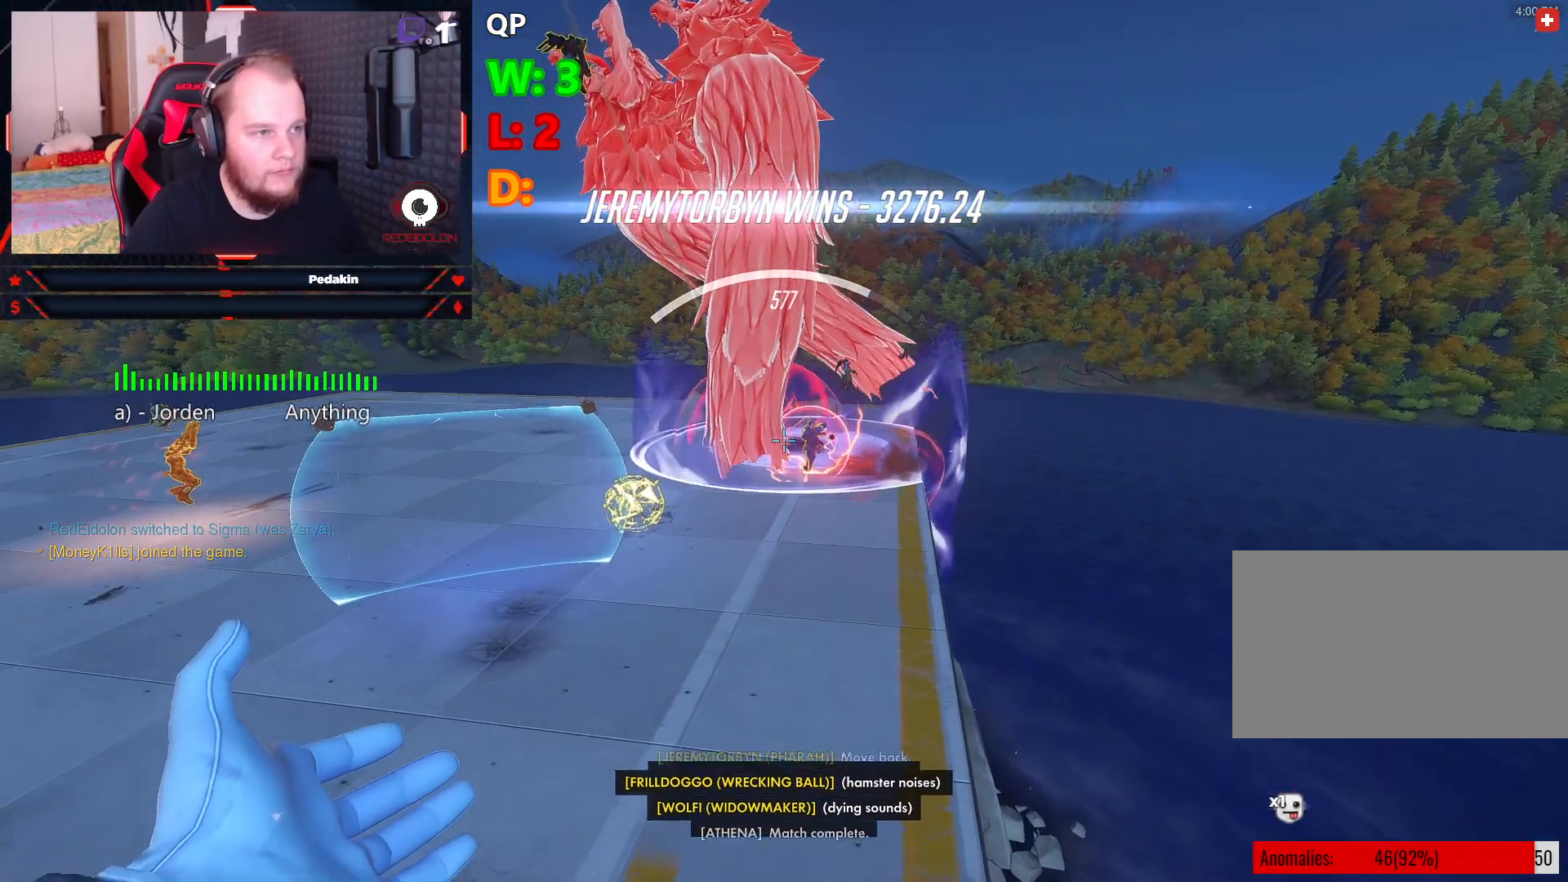
{"keys": ["space", "w"], "mouse": ["left"], "events": []}
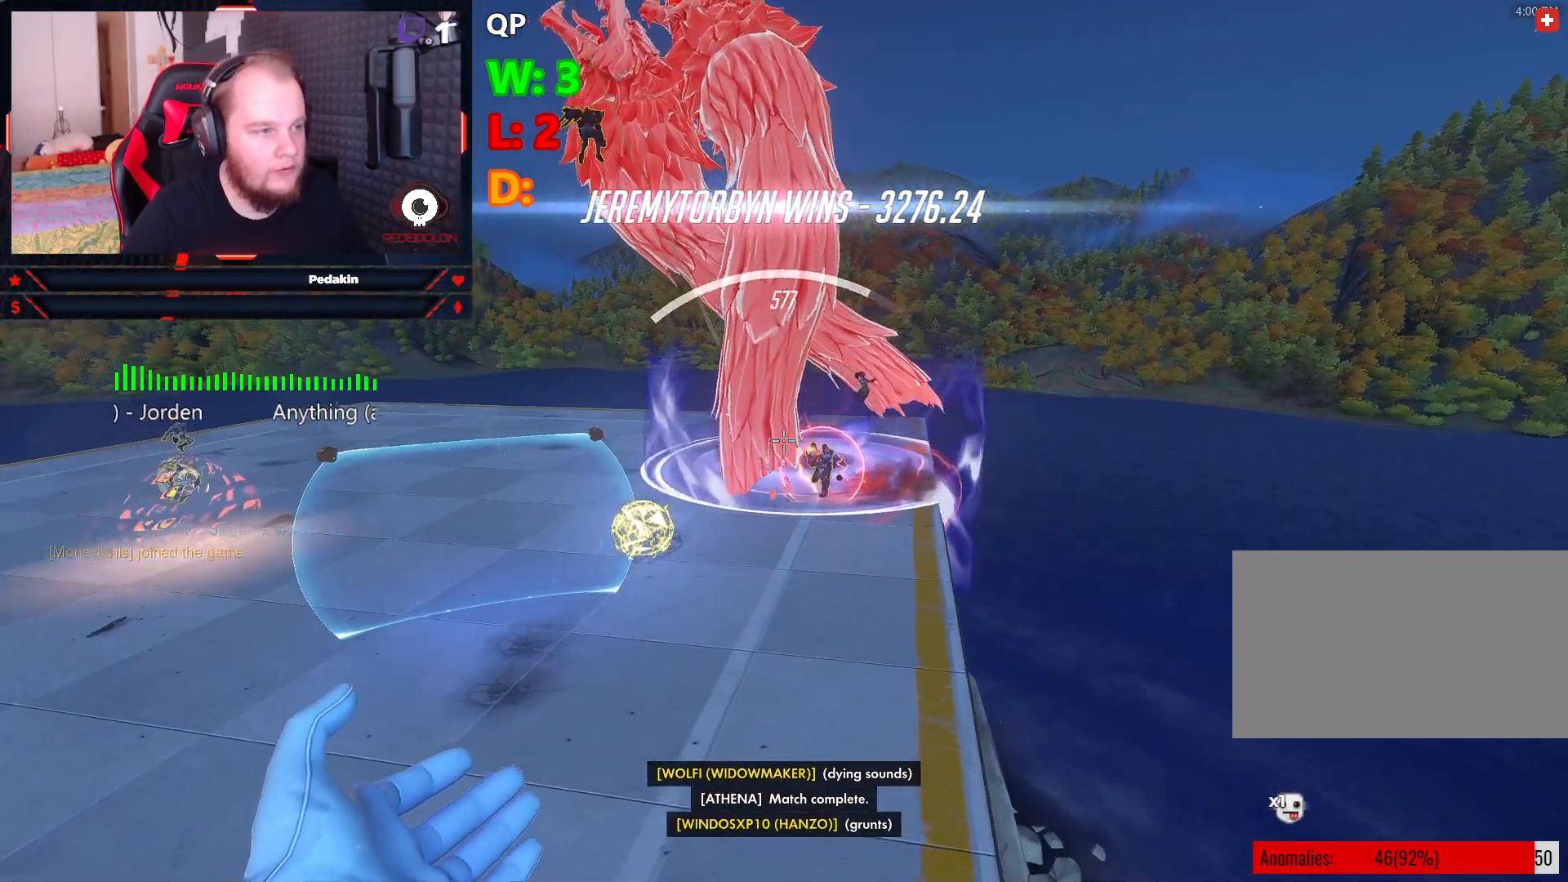
{"keys": ["space", "w"], "mouse": ["left"], "events": []}
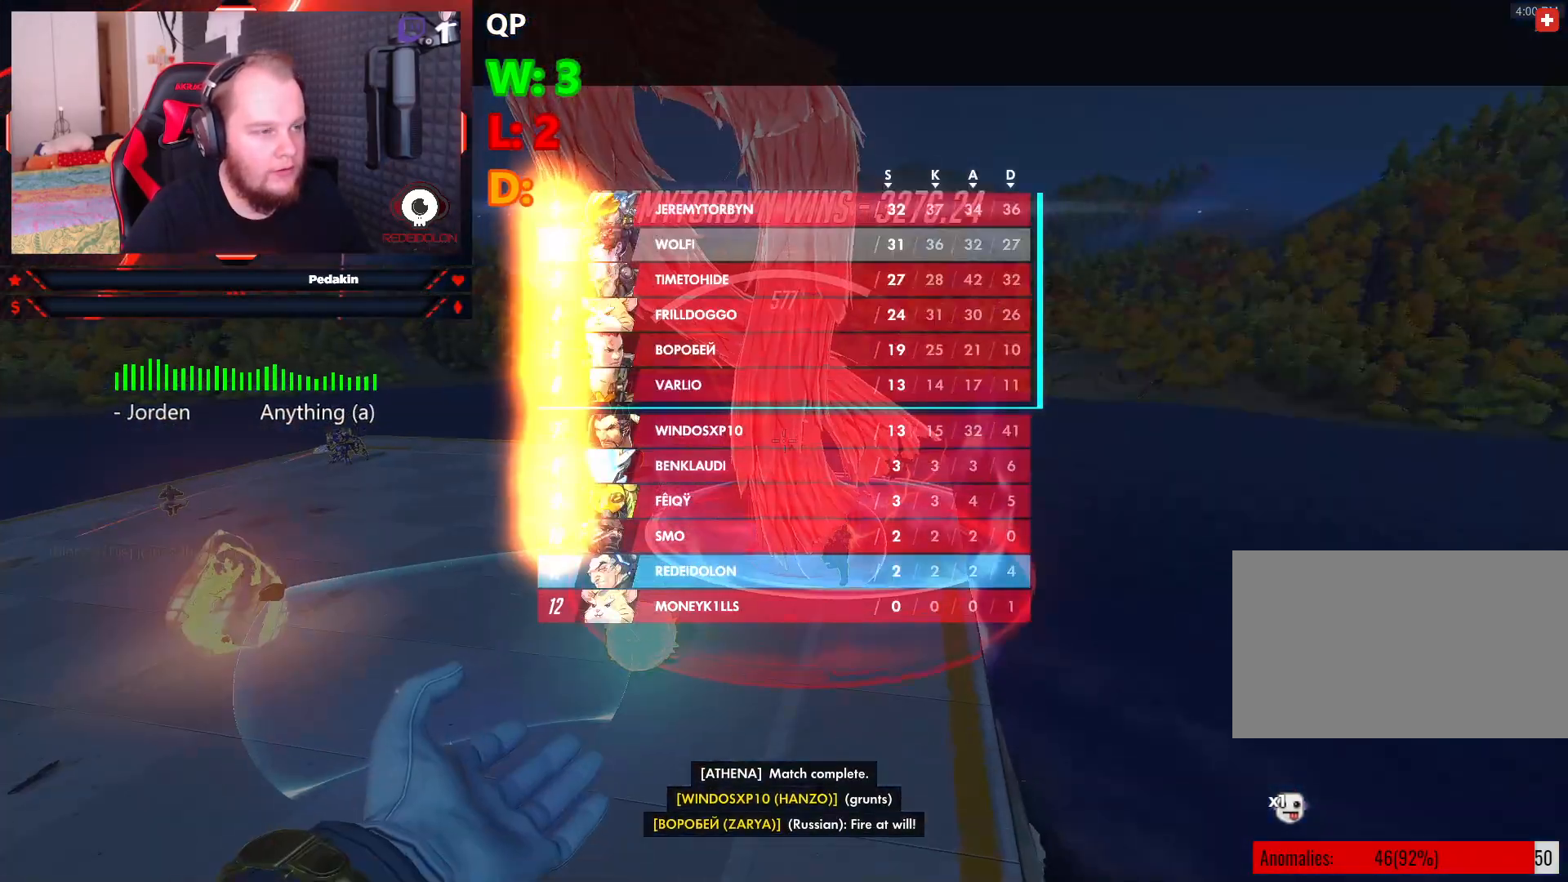
{"keys": ["space", "w"], "mouse": ["left"], "events": []}
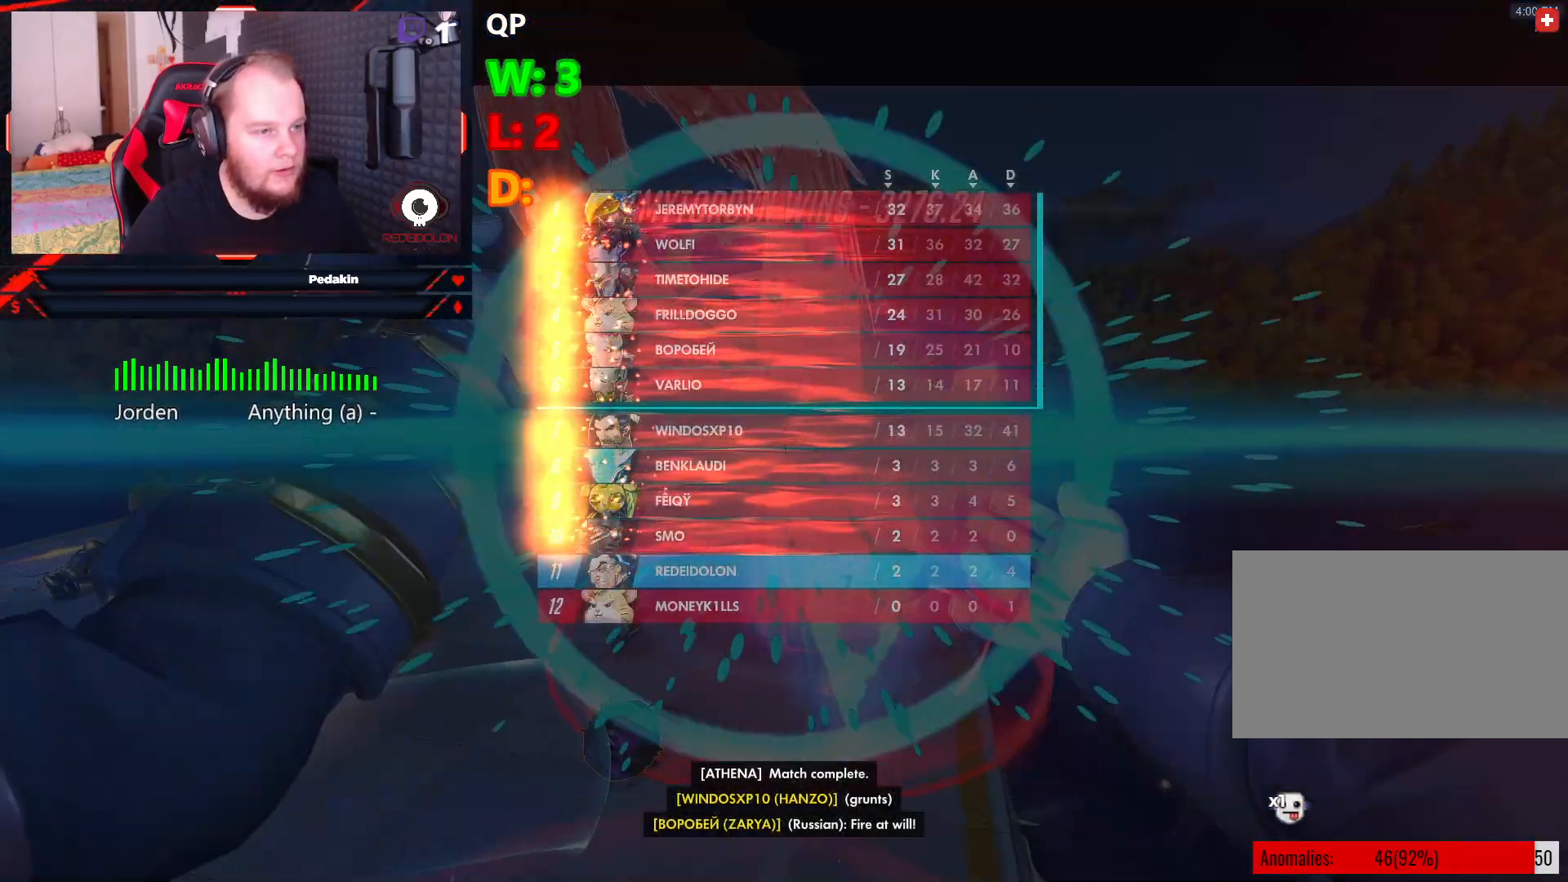
{"keys": ["space", "w"], "mouse": ["left"], "events": []}
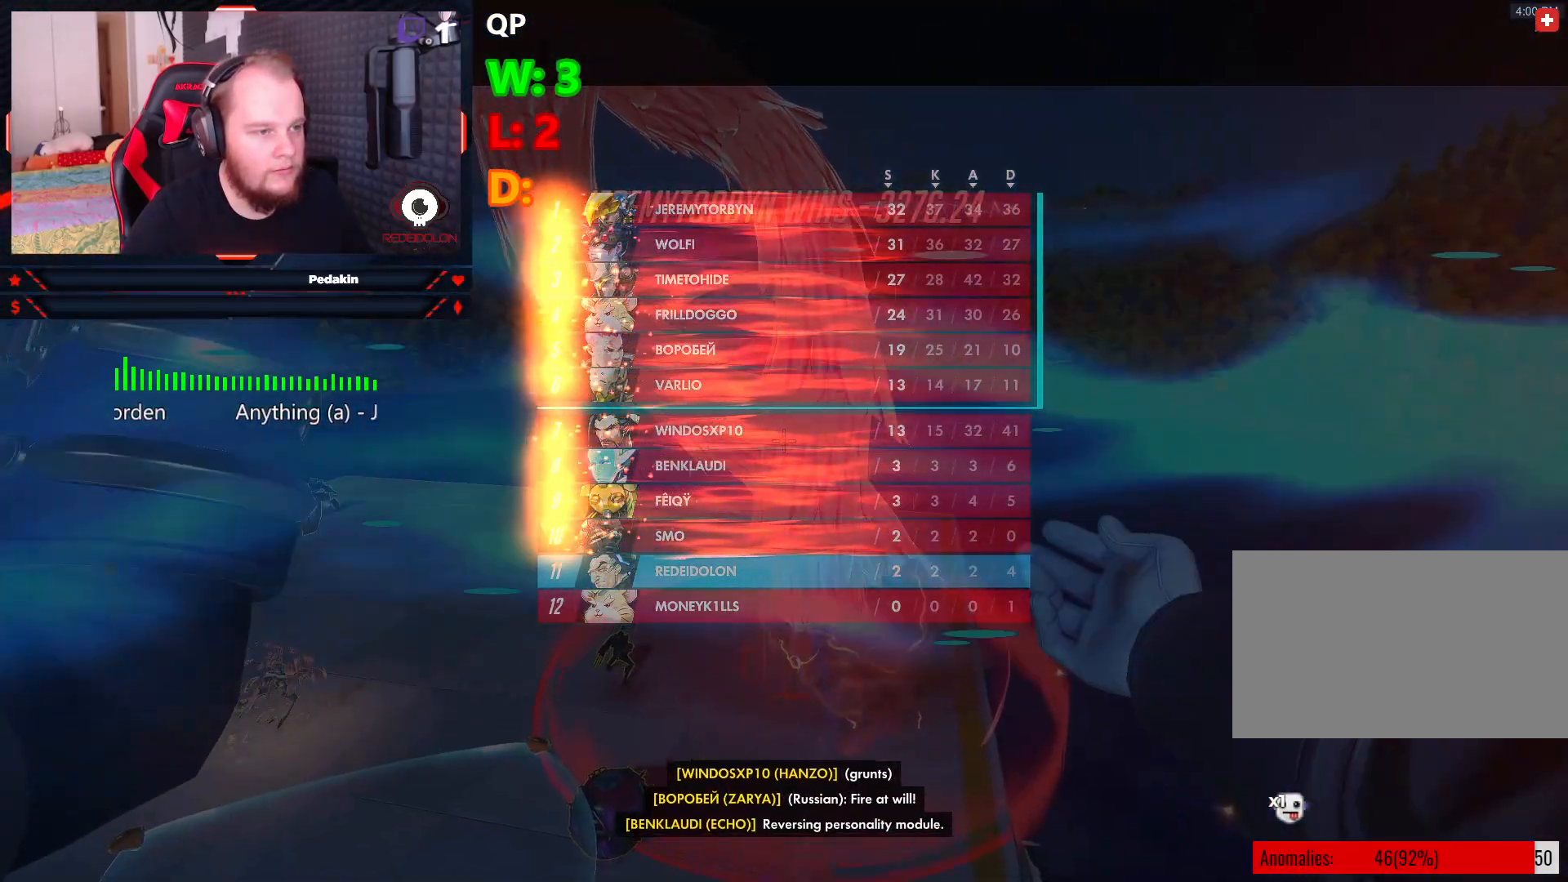
{"keys": ["space", "w"], "mouse": ["left"], "events": []}
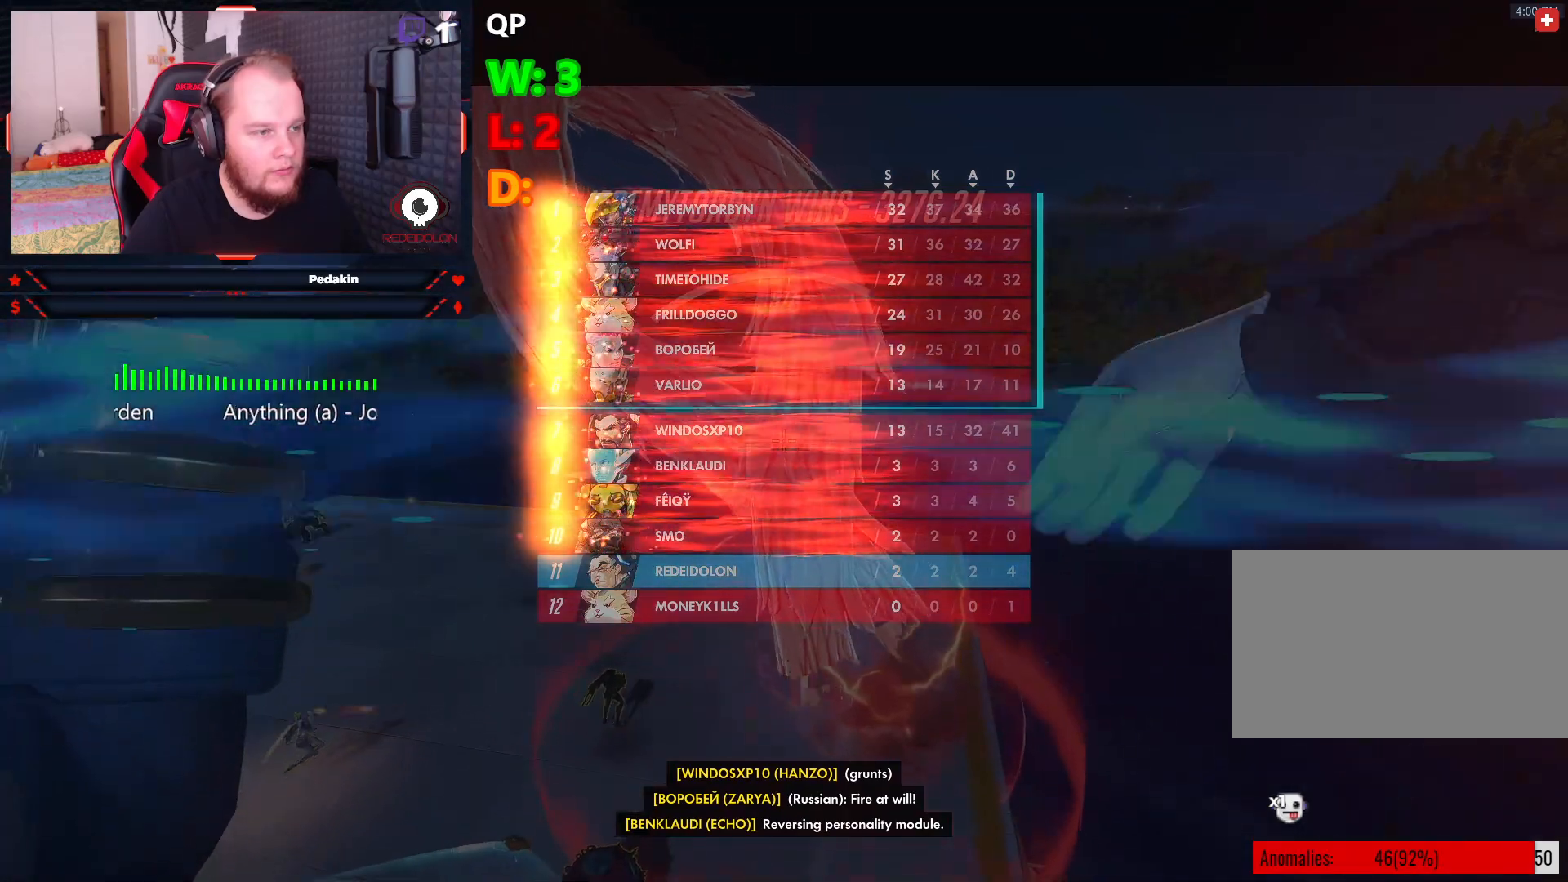
{"keys": ["space", "w"], "mouse": ["left"], "events": []}
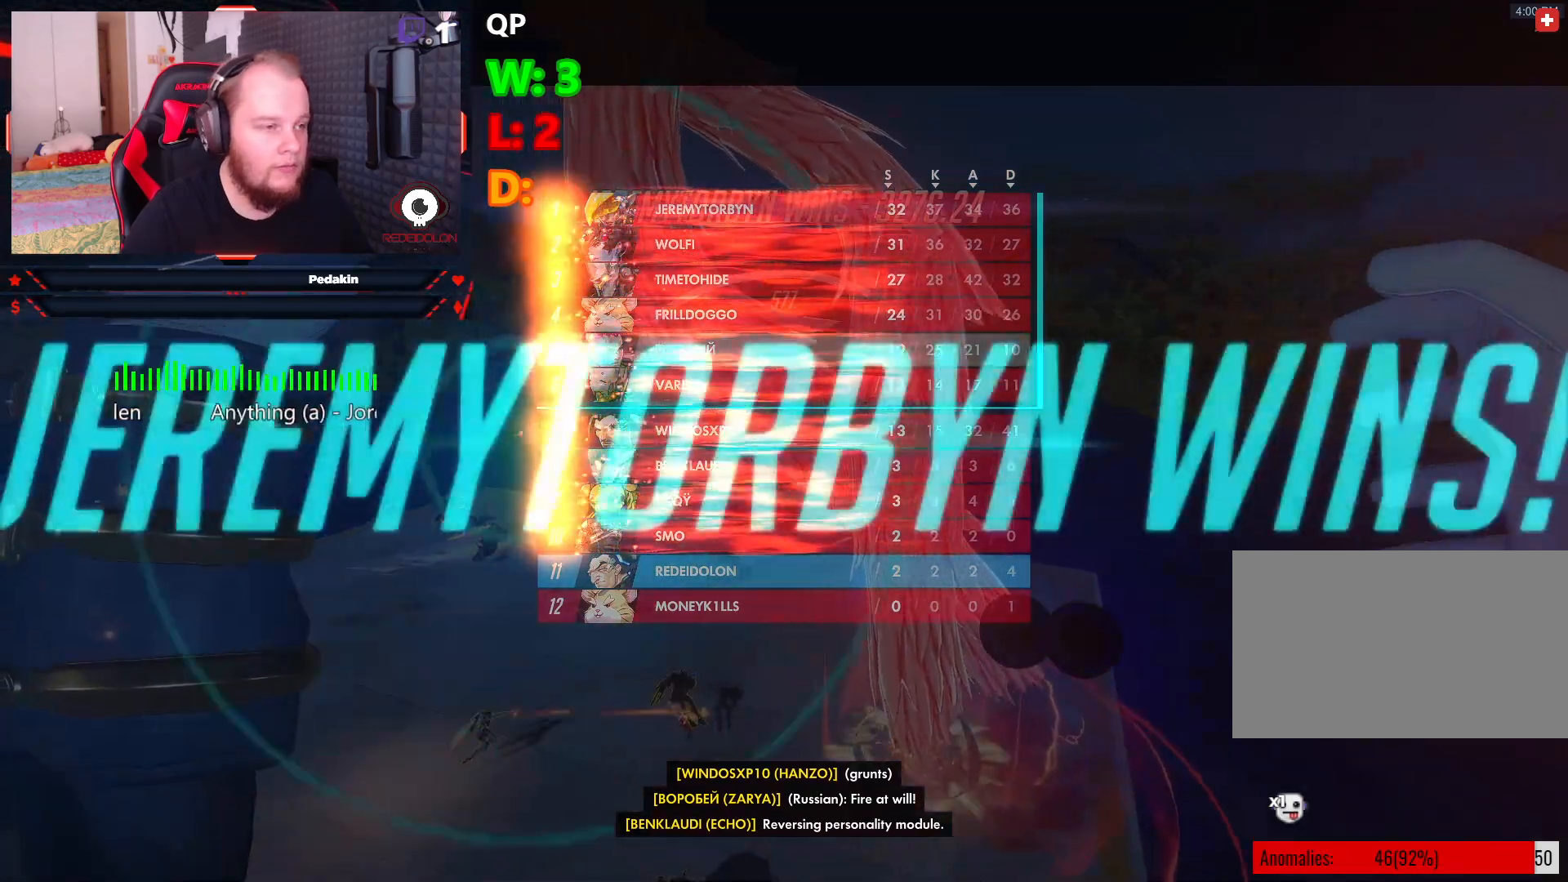
{"keys": ["space", "w"], "mouse": ["left"], "events": []}
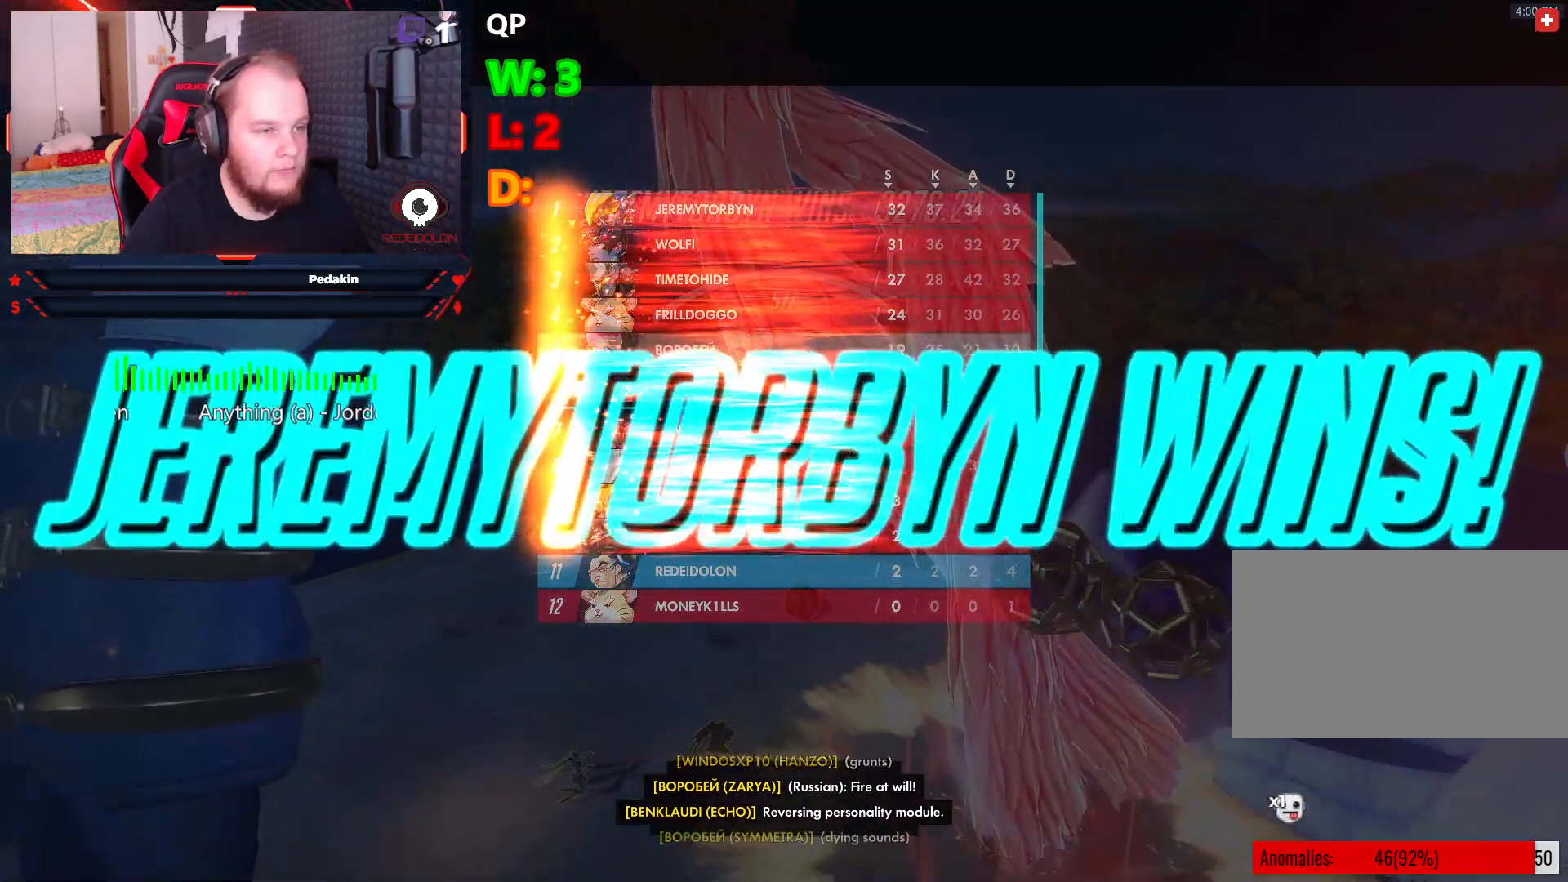
{"keys": ["space", "w"], "mouse": ["left"], "events": []}
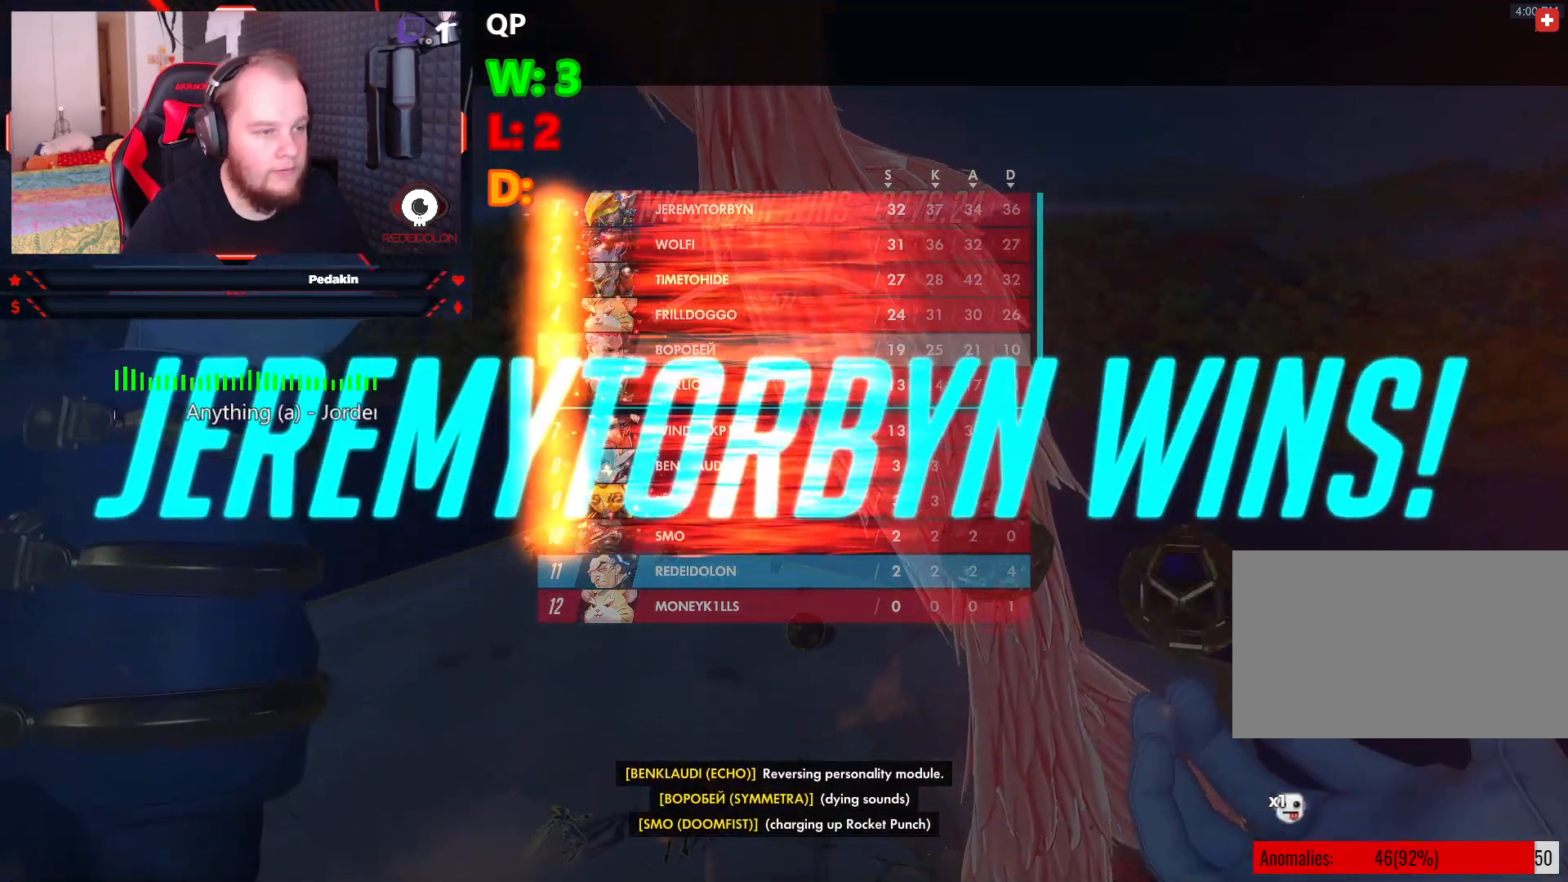
{"keys": ["w"], "mouse": ["left"], "events": [[479, "space", "up"]]}
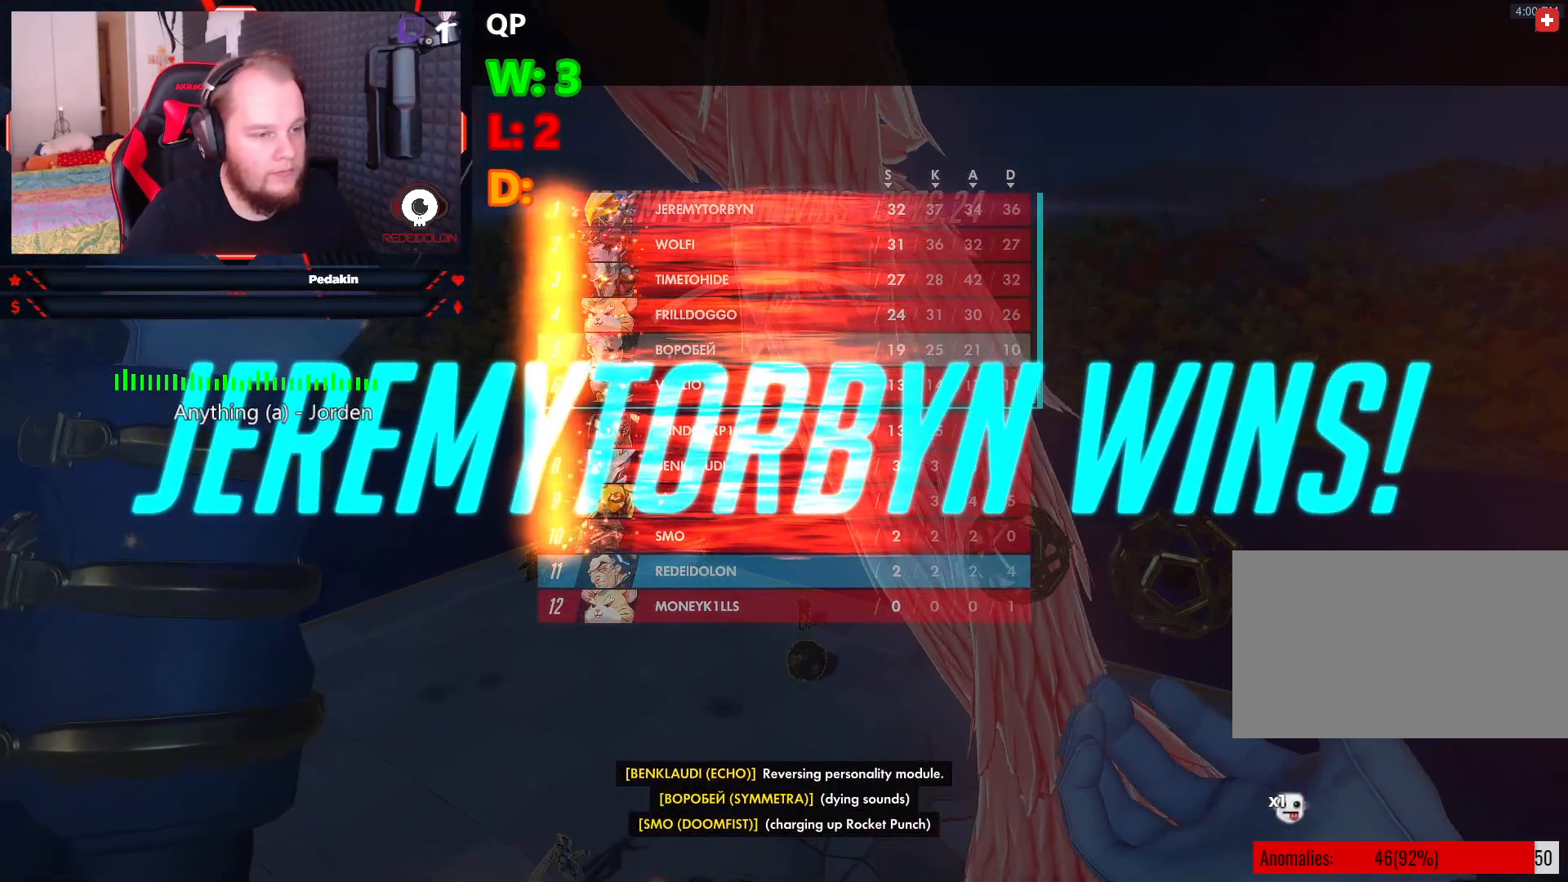
{"keys": ["w"], "mouse": ["left"], "events": []}
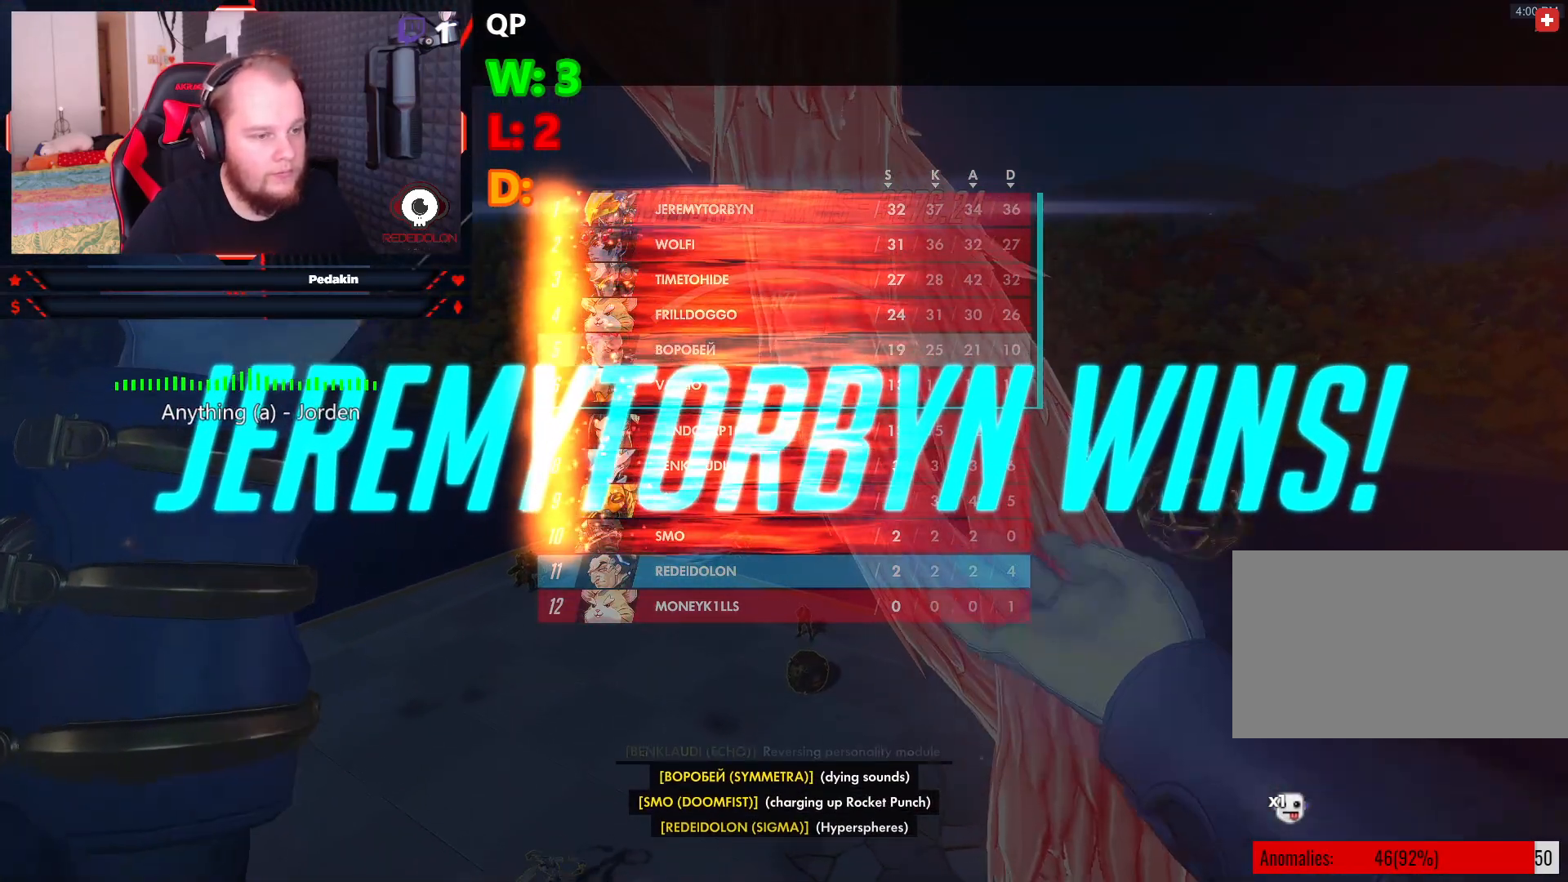
{"keys": ["w"], "mouse": ["left"], "events": []}
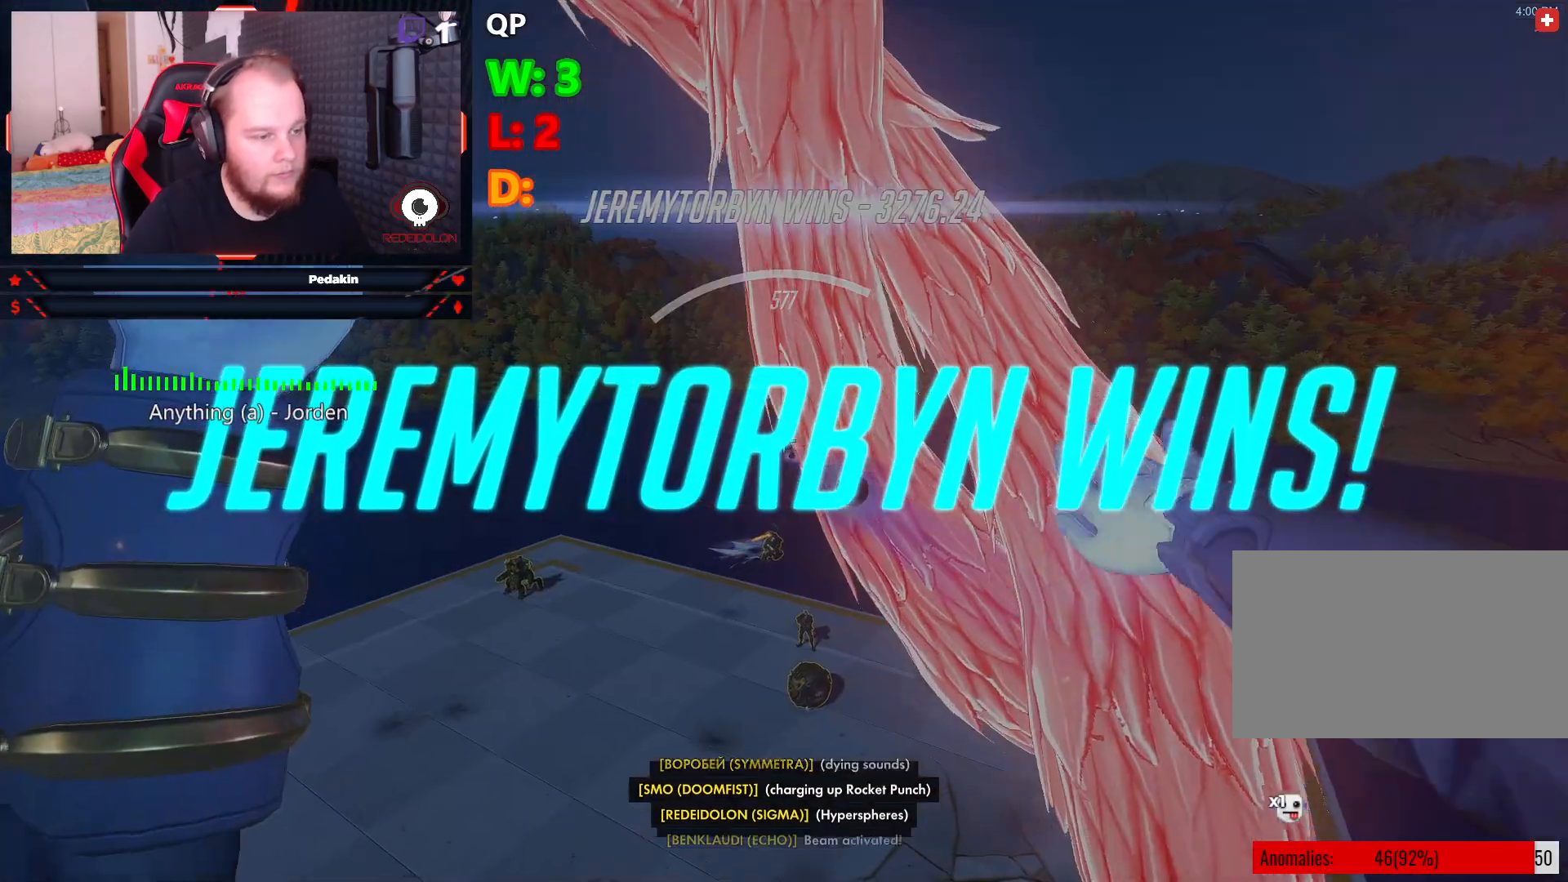
{"keys": ["w"], "mouse": ["left"], "events": []}
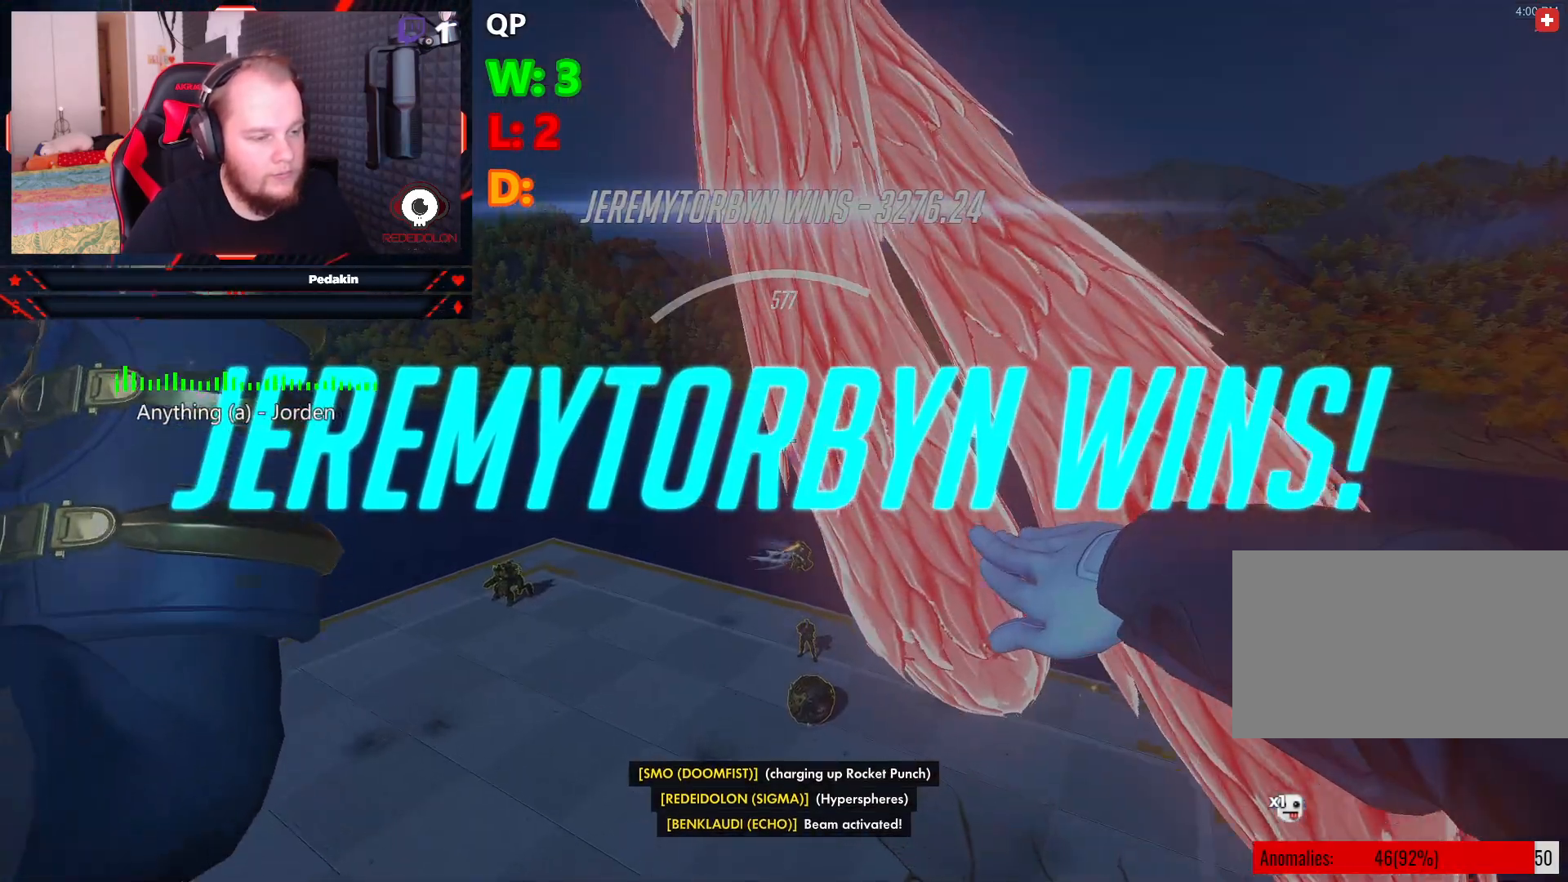
{"keys": ["w"], "mouse": [], "events": [[270, "mouse_left", "up"]]}
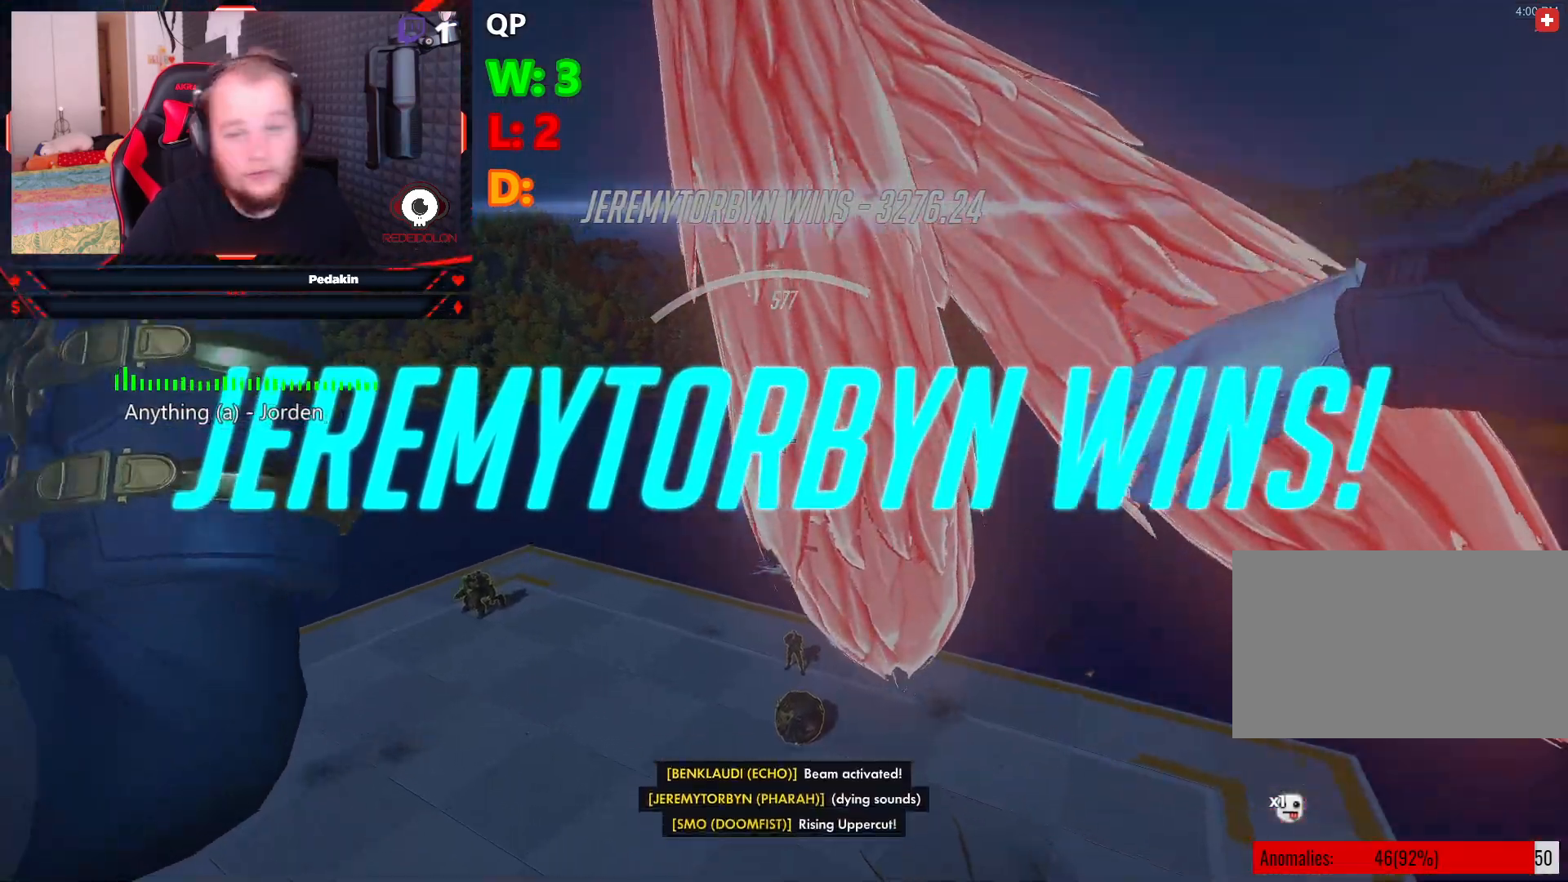
{"keys": ["w"], "mouse": [], "events": []}
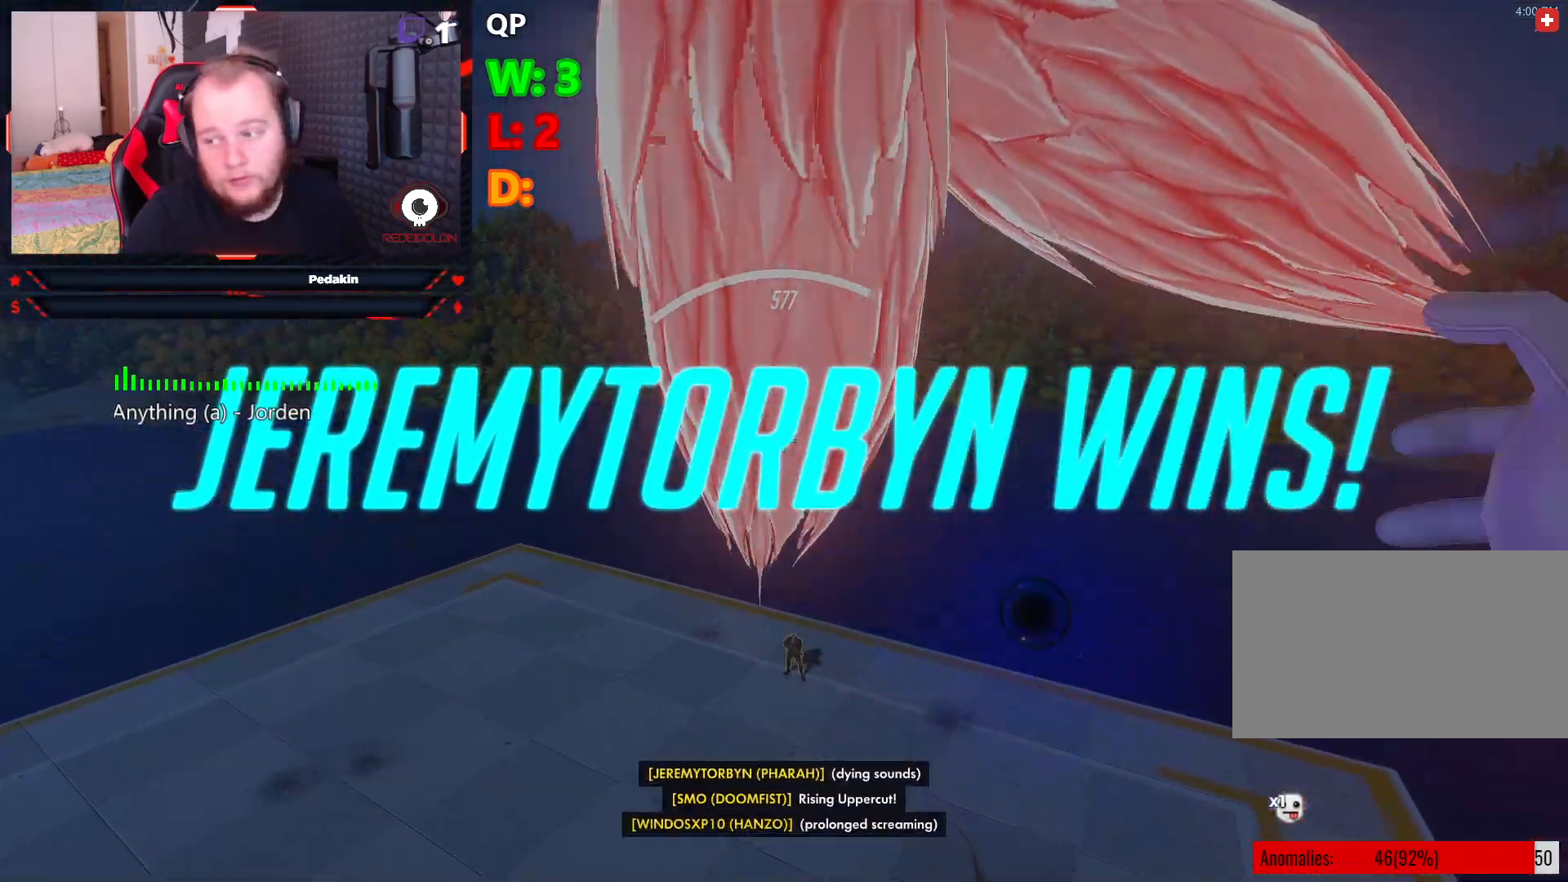
{"keys": ["w"], "mouse": [], "events": []}
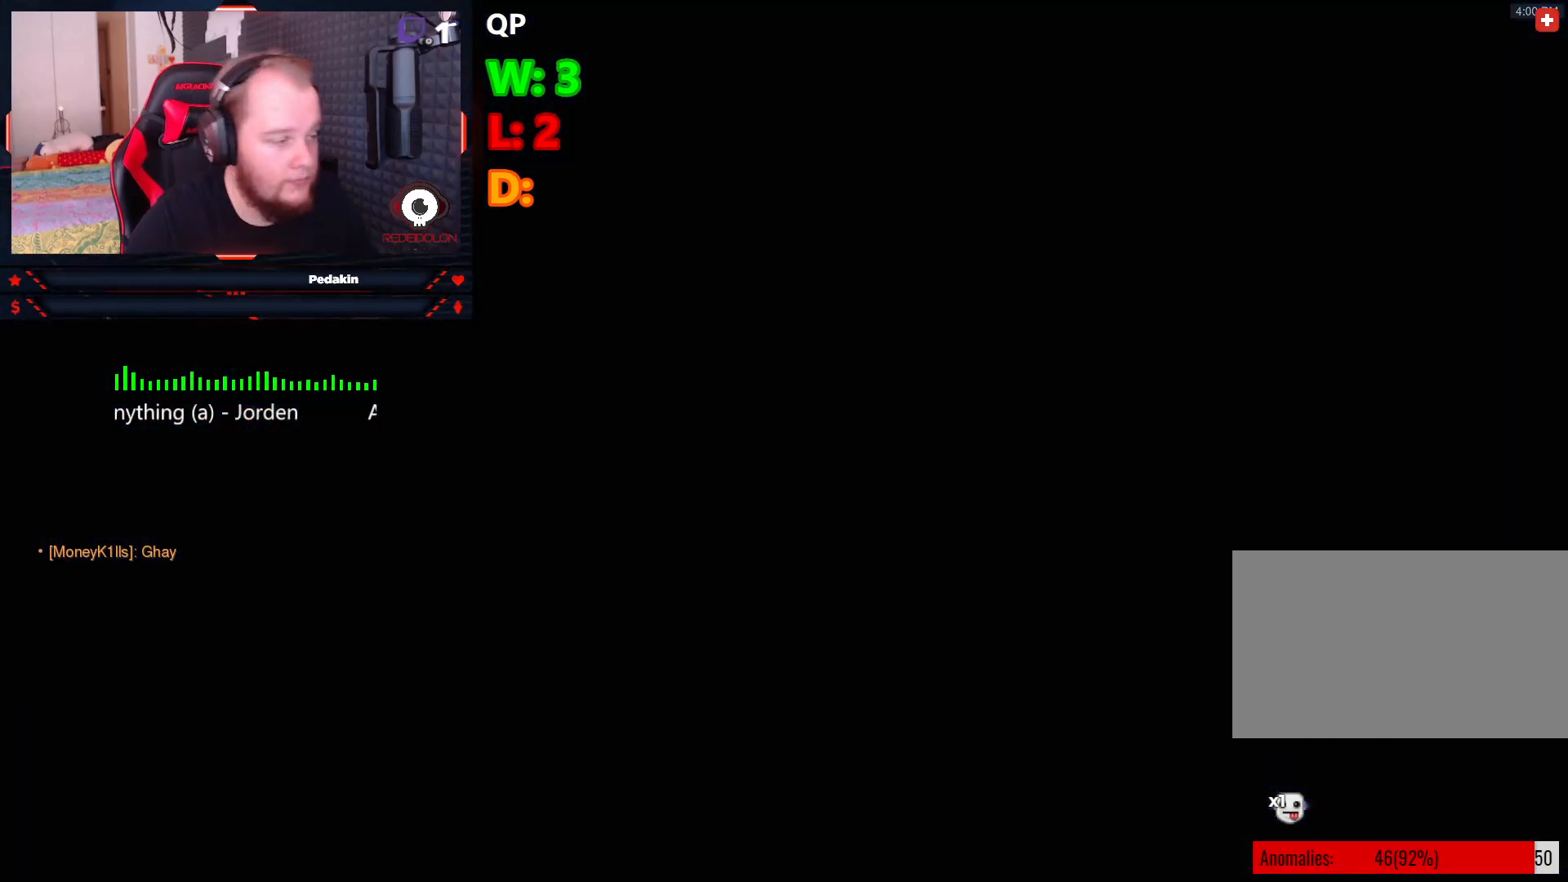
{"keys": [], "mouse": [], "events": [[416, "w", "up"]]}